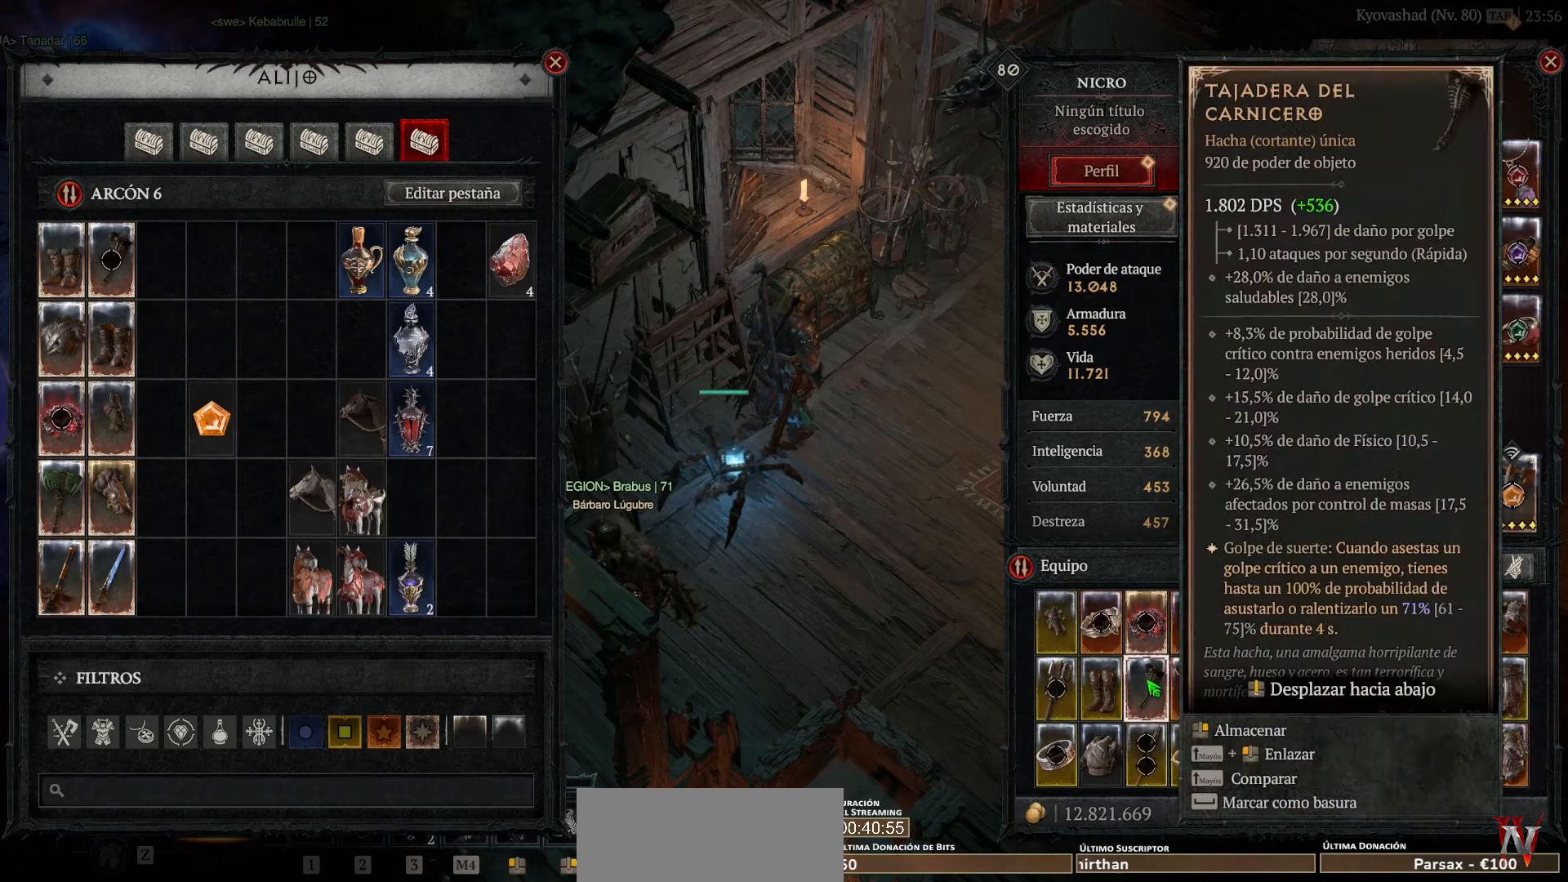
Gameplay with keyboard and mouse; each line is a JSON object with the keys and mouse buttons held at the frame after it. "events" lists presses ("down") and releases ("up") of "space", "mouse_left" and "mouse_right" between this image and that frame as [ms after this image, input, new state], when the widget could be followed in between. "mouse_left", "mouse_right" = the "left", "right" buttons of the "mouse" list. No other keys are recorded. Not read: mouse_move other_keys.
{"keys": [], "mouse": [], "events": []}
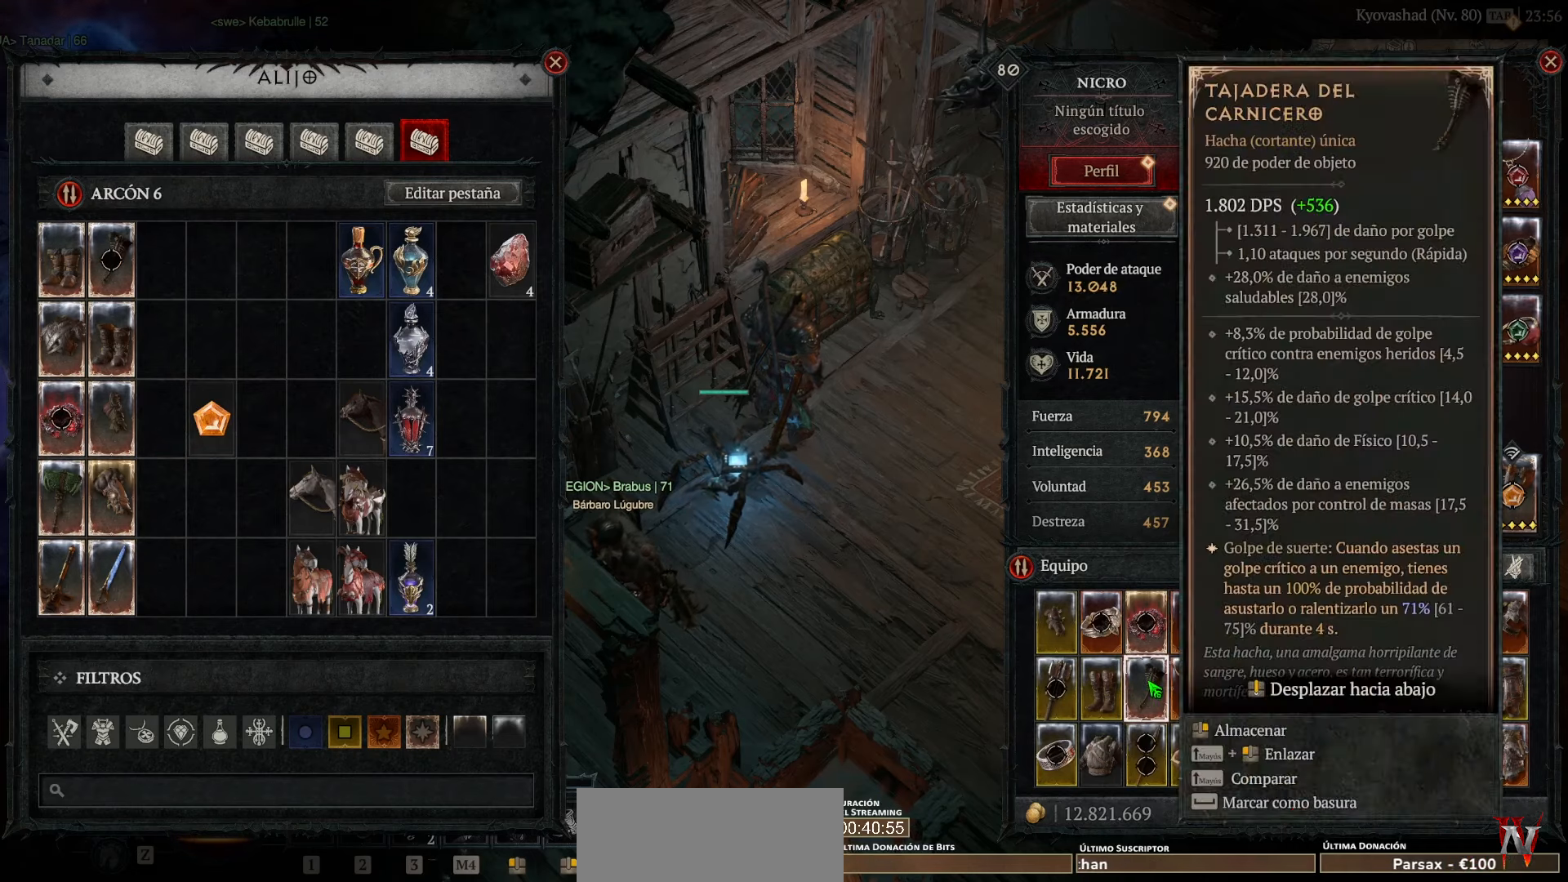
{"keys": [], "mouse": [], "events": [[400, "mouse_left", "down"], [440, "mouse_left", "up"]]}
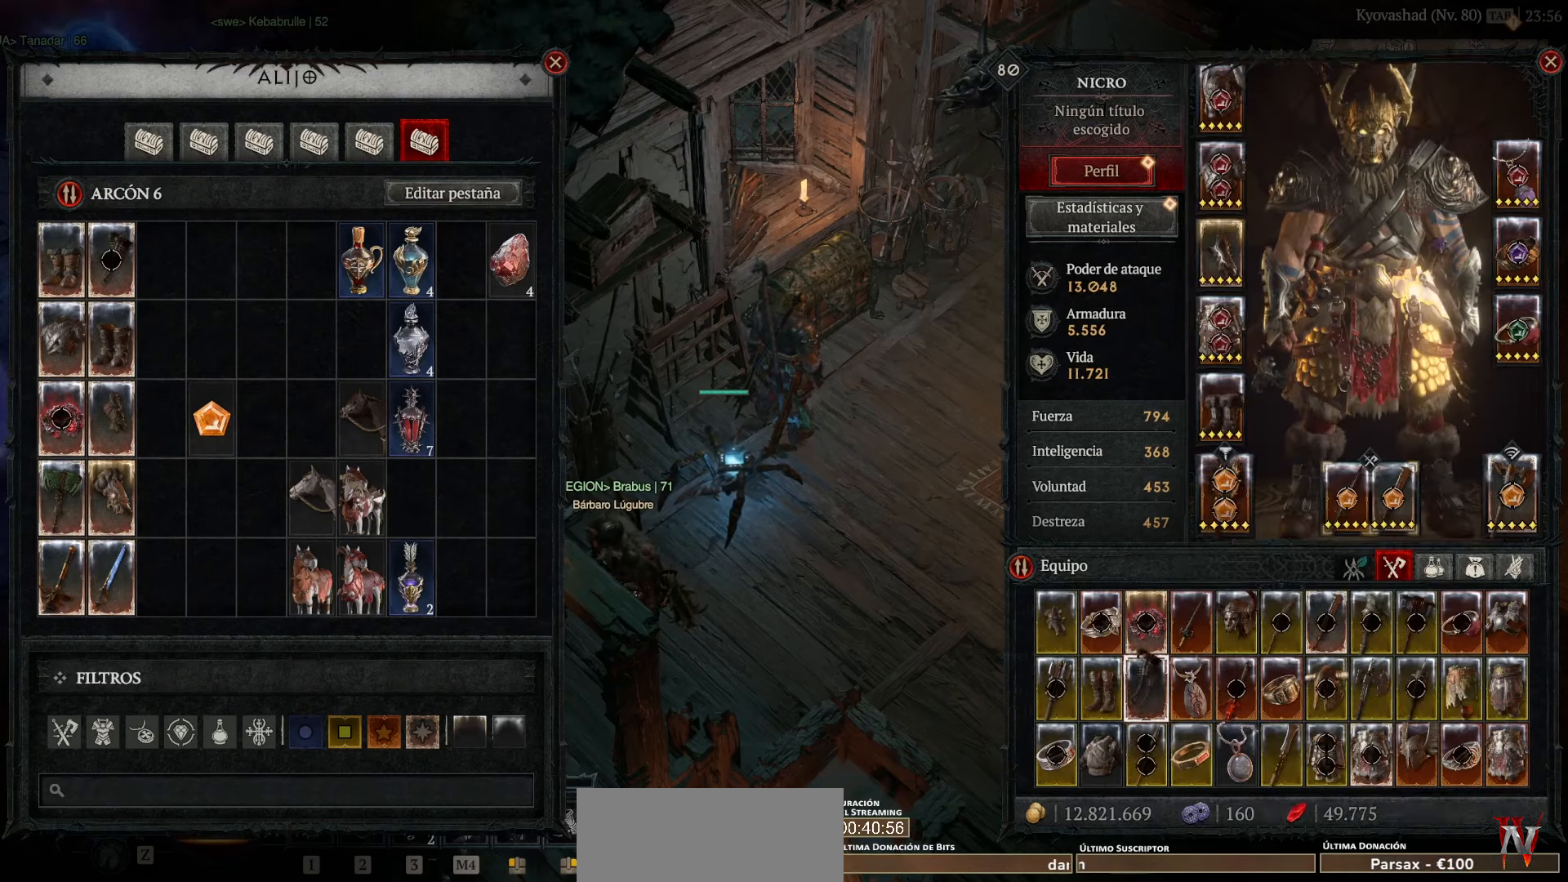
{"keys": [], "mouse": [], "events": []}
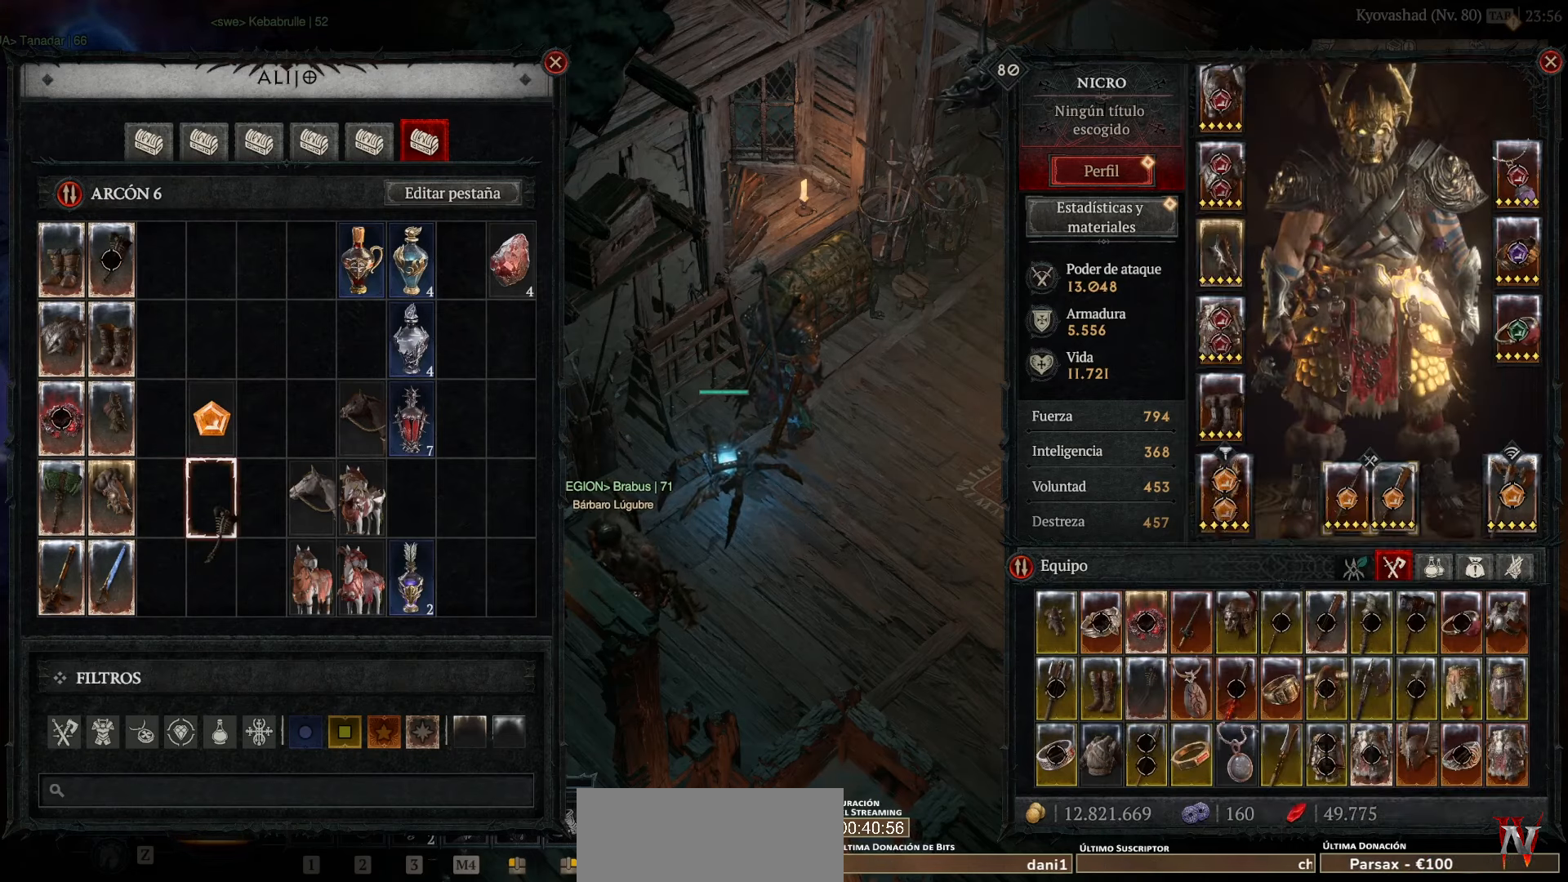
{"keys": [], "mouse": [], "events": [[280, "mouse_left", "down"], [400, "mouse_left", "up"]]}
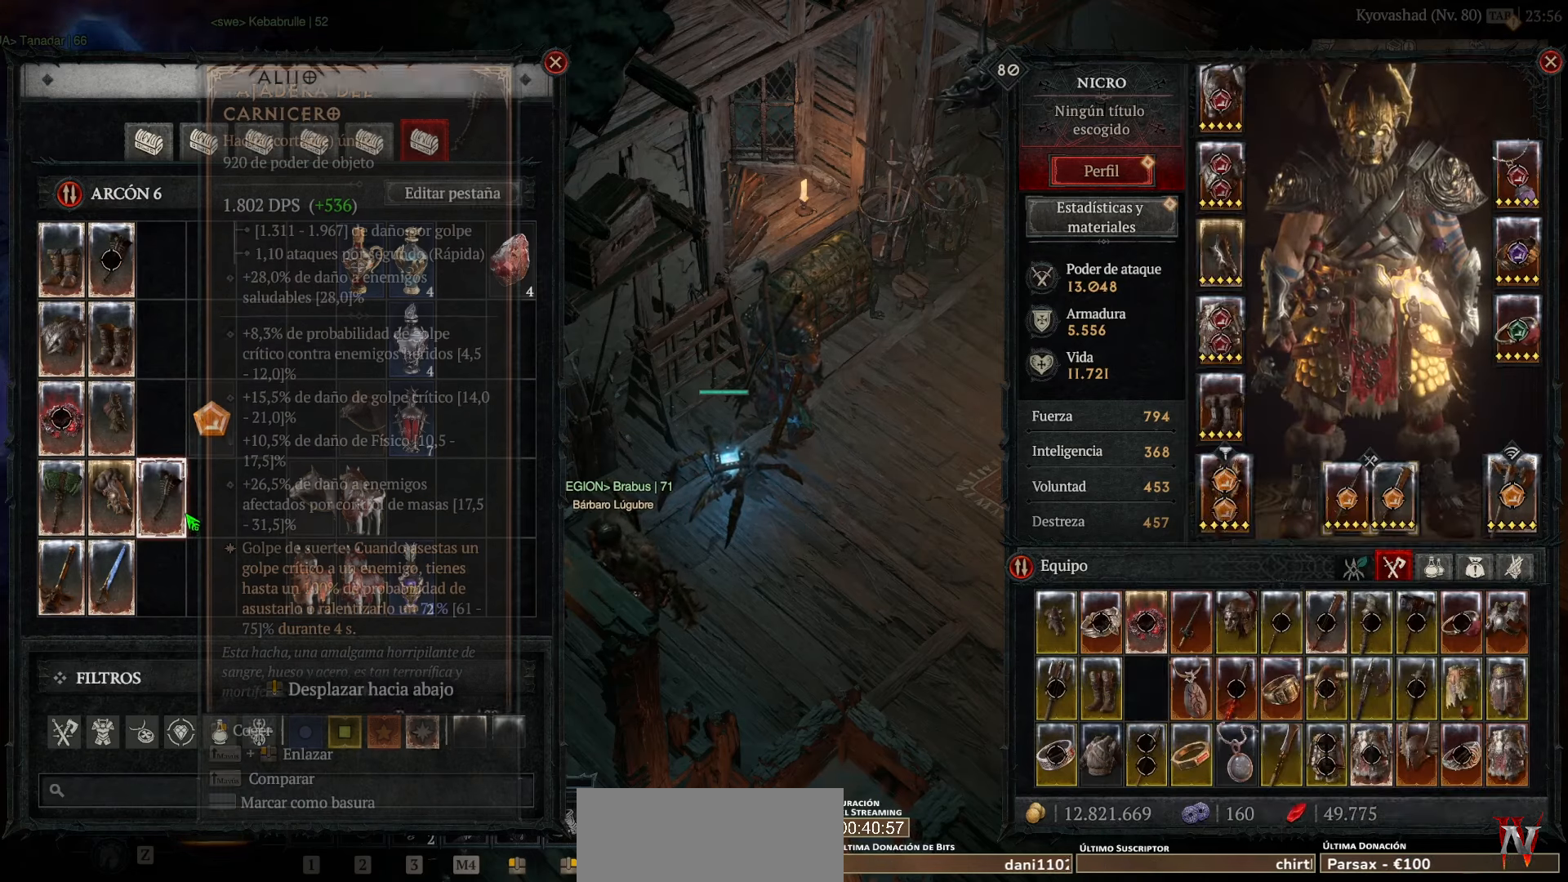
{"keys": [], "mouse": [], "events": []}
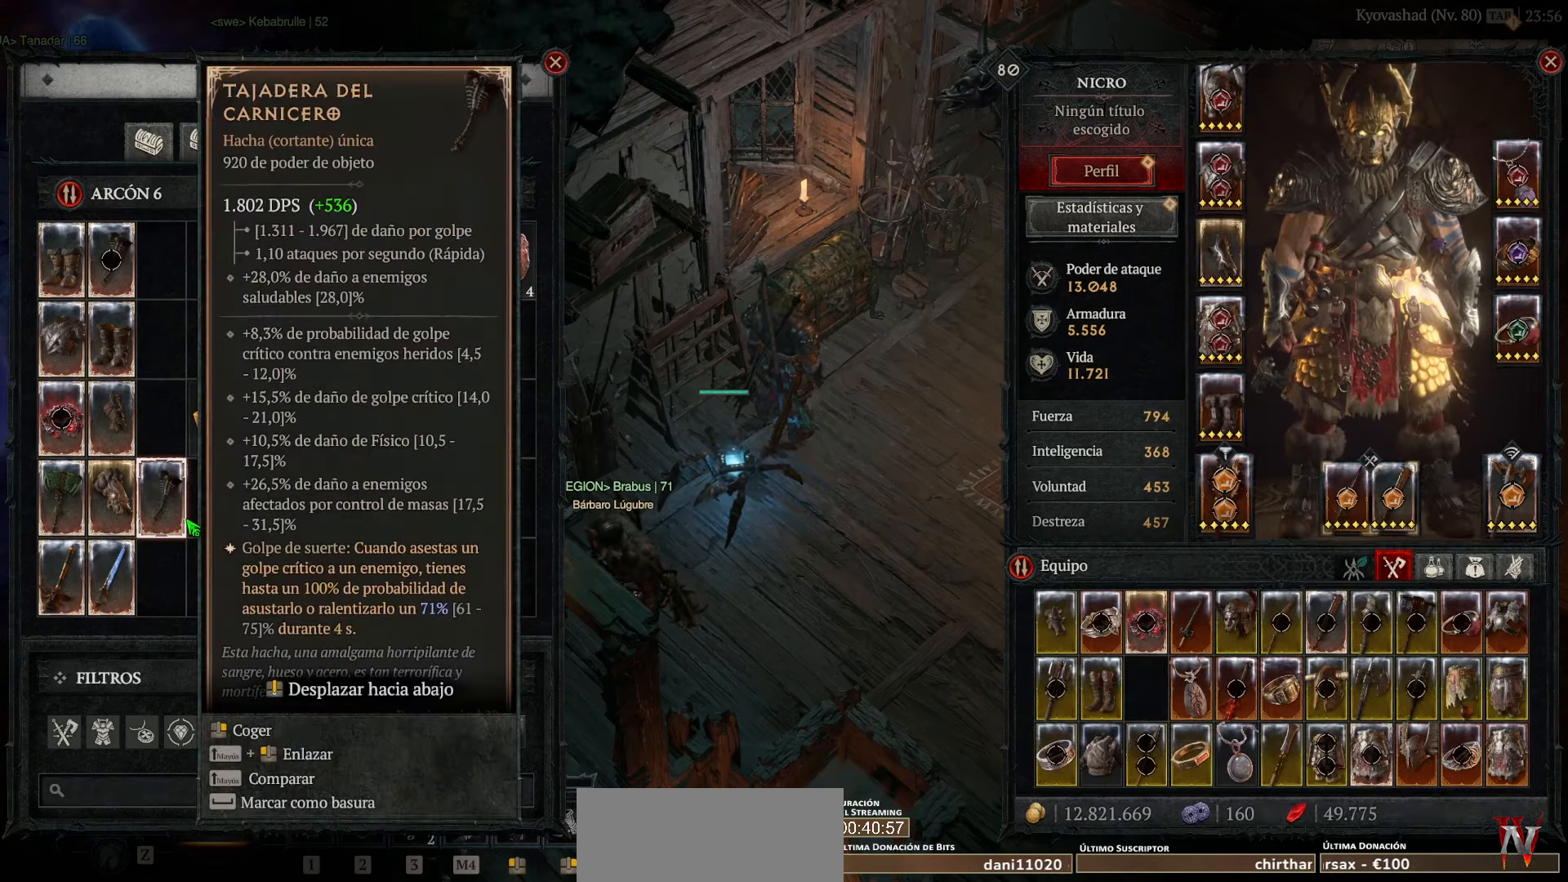
{"keys": [], "mouse": [], "events": []}
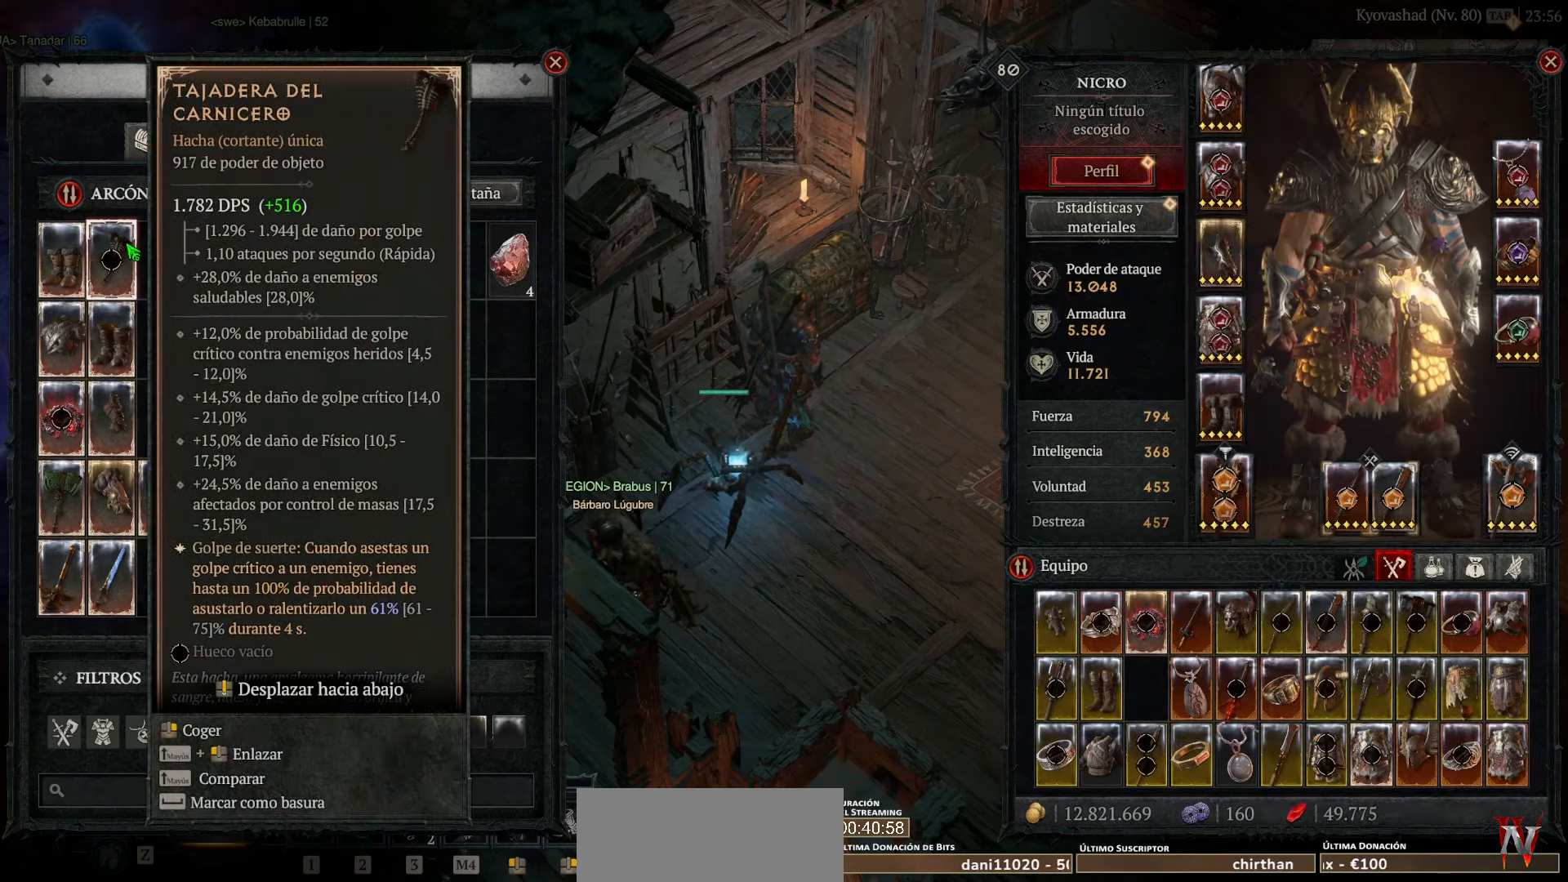
{"keys": [], "mouse": [], "events": []}
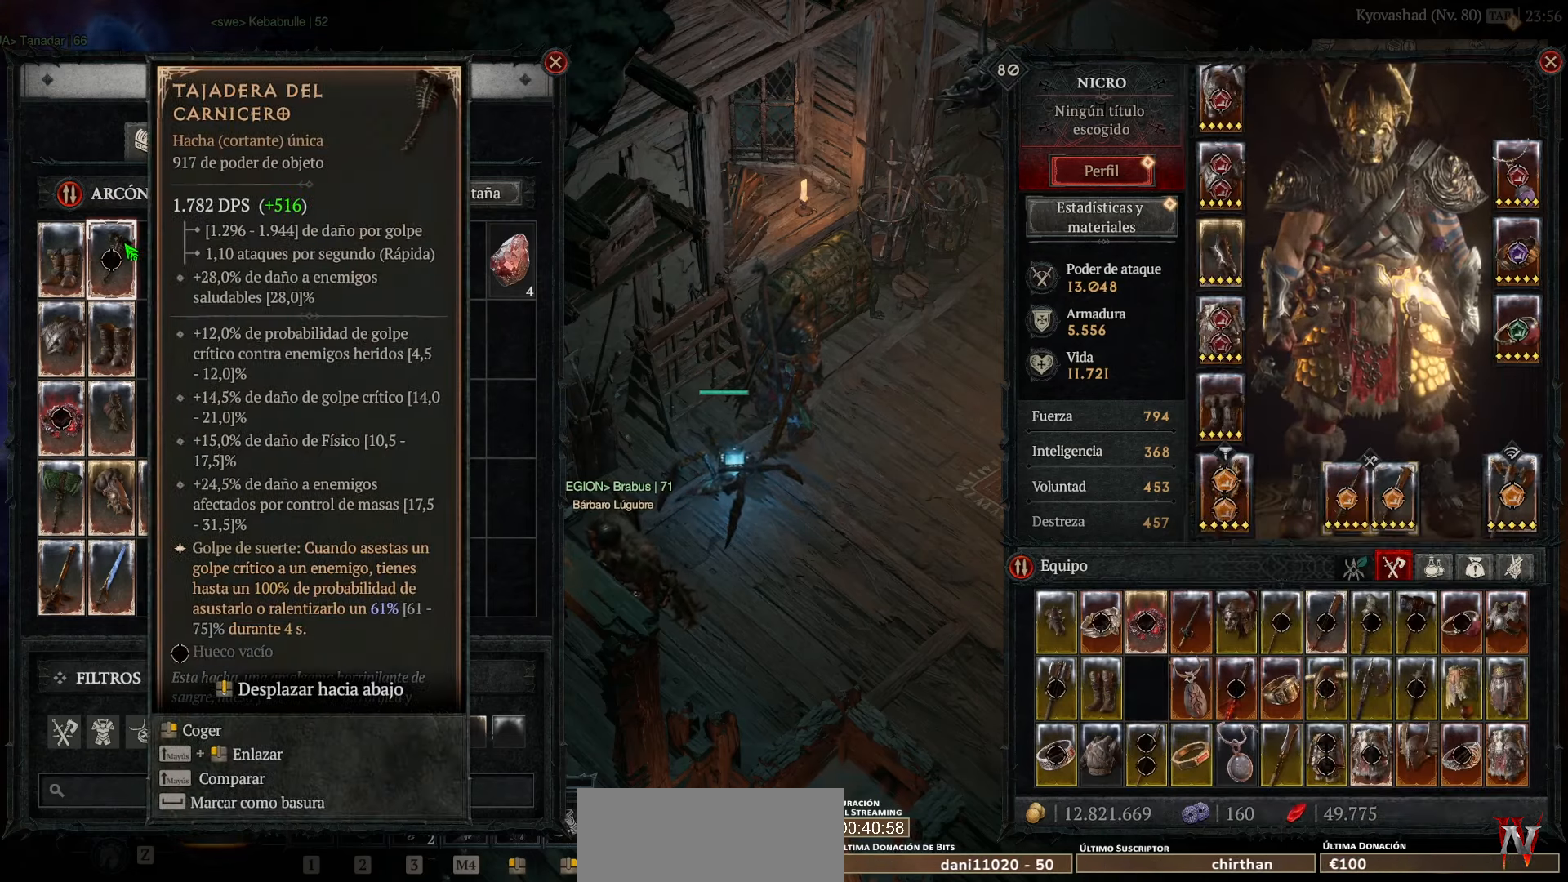
{"keys": [], "mouse": [], "events": []}
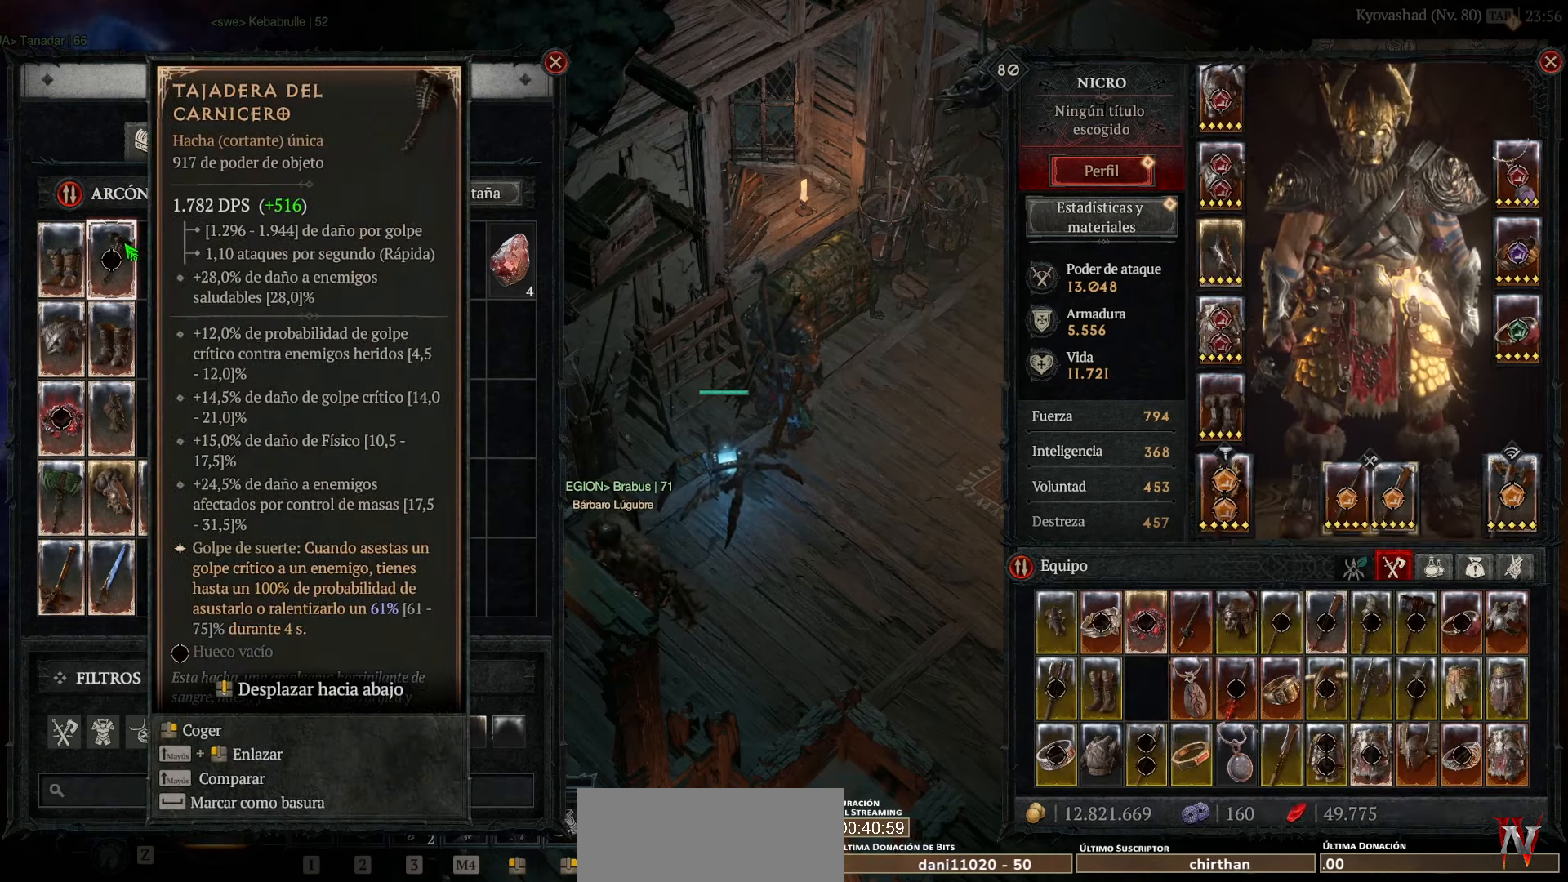
{"keys": [], "mouse": [], "events": []}
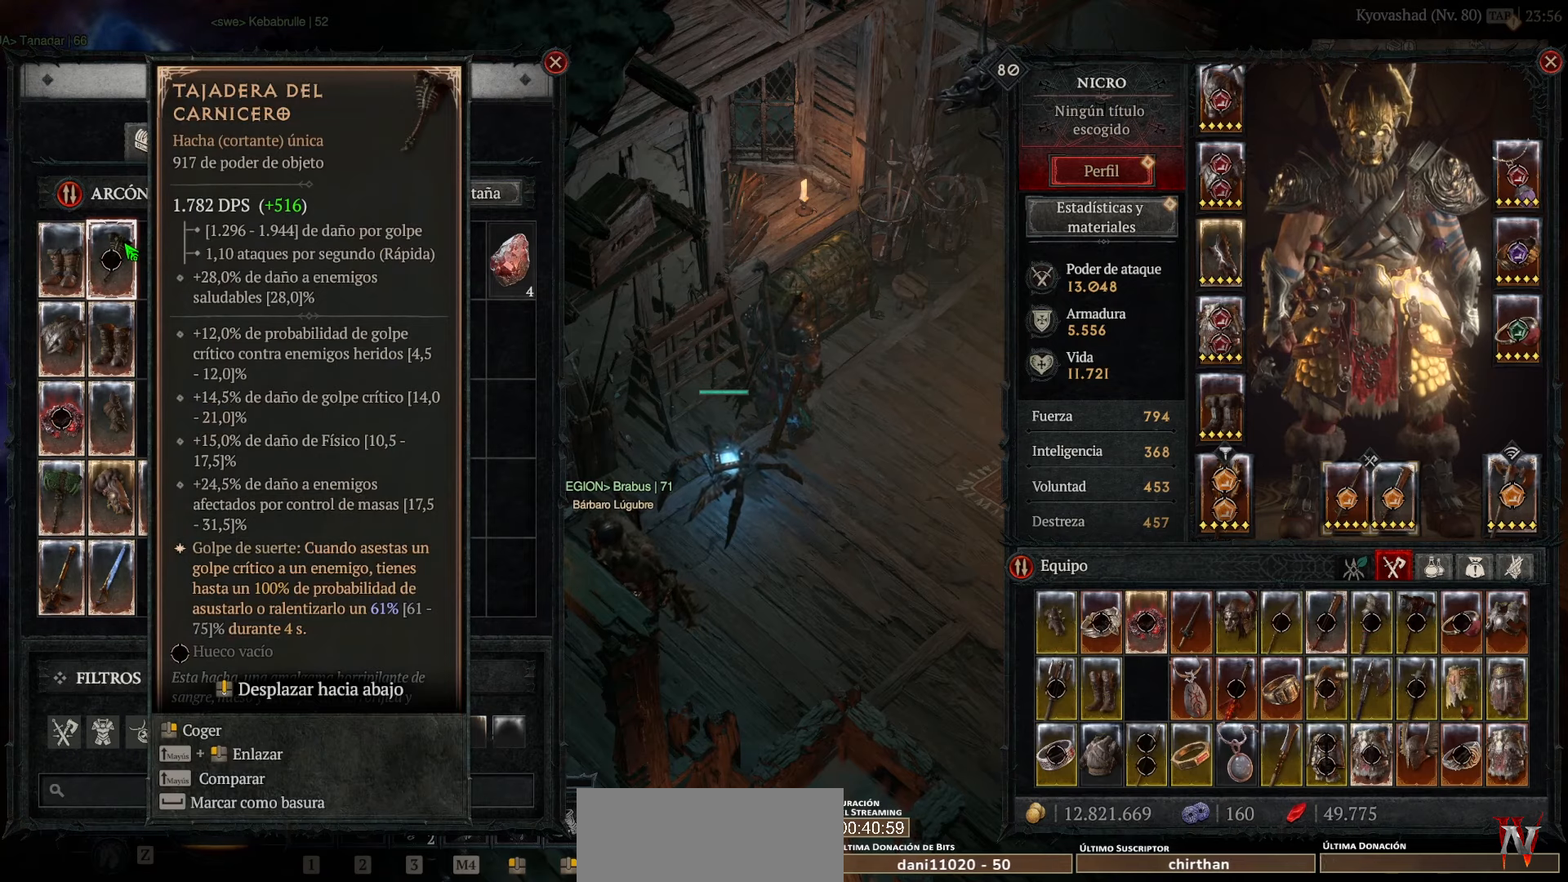
{"keys": [], "mouse": [], "events": []}
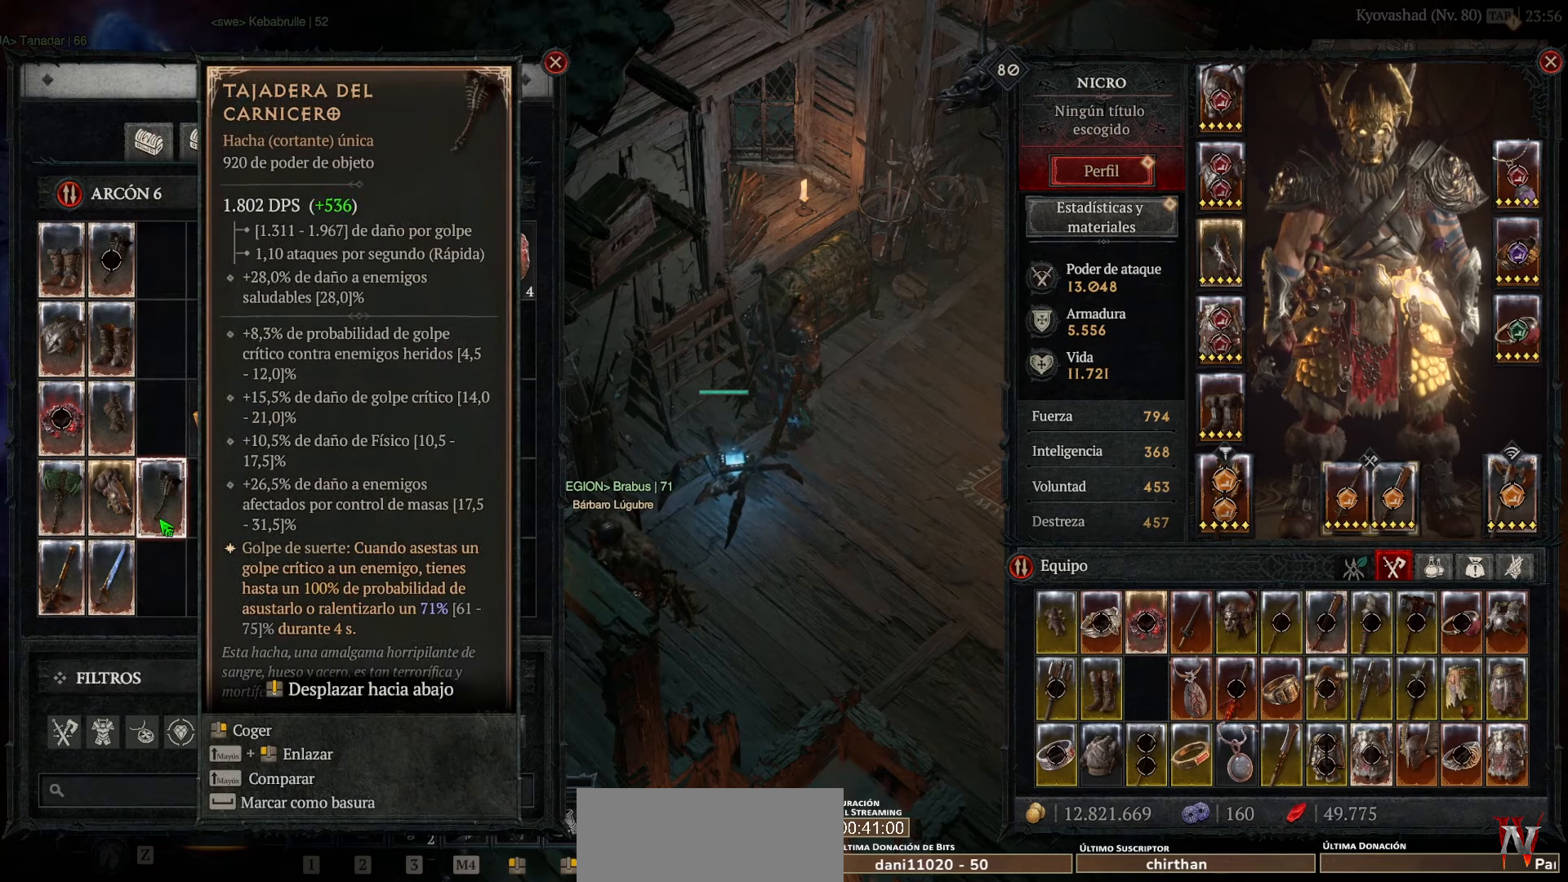
{"keys": [], "mouse": [], "events": []}
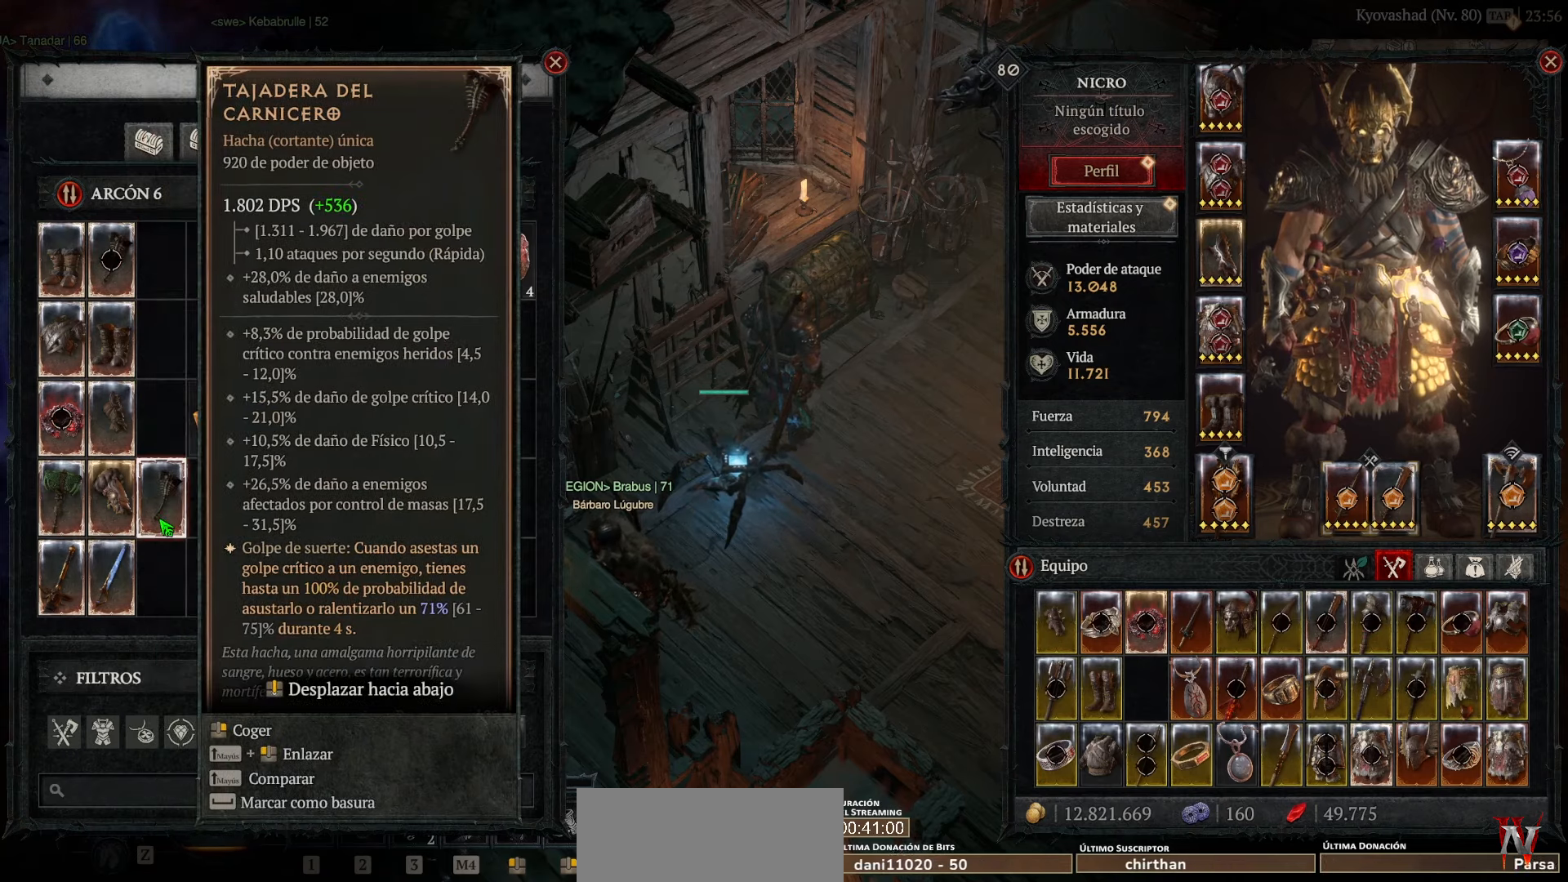
{"keys": [], "mouse": [], "events": [[80, "mouse_left", "down"], [200, "mouse_left", "up"]]}
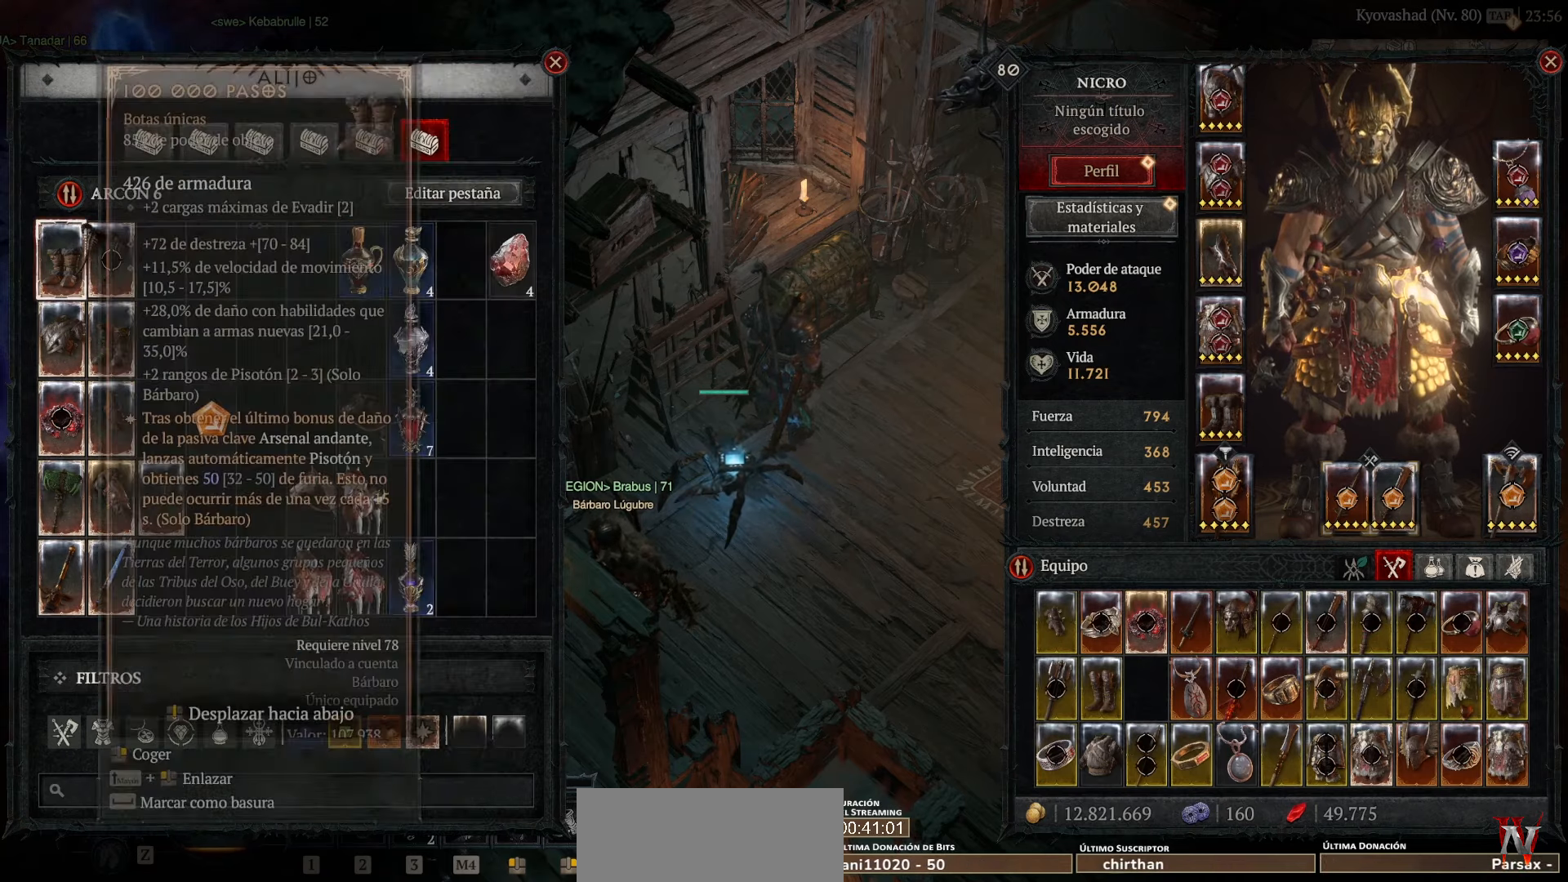
{"keys": [], "mouse": [], "events": [[280, "mouse_left", "down"], [360, "mouse_left", "up"]]}
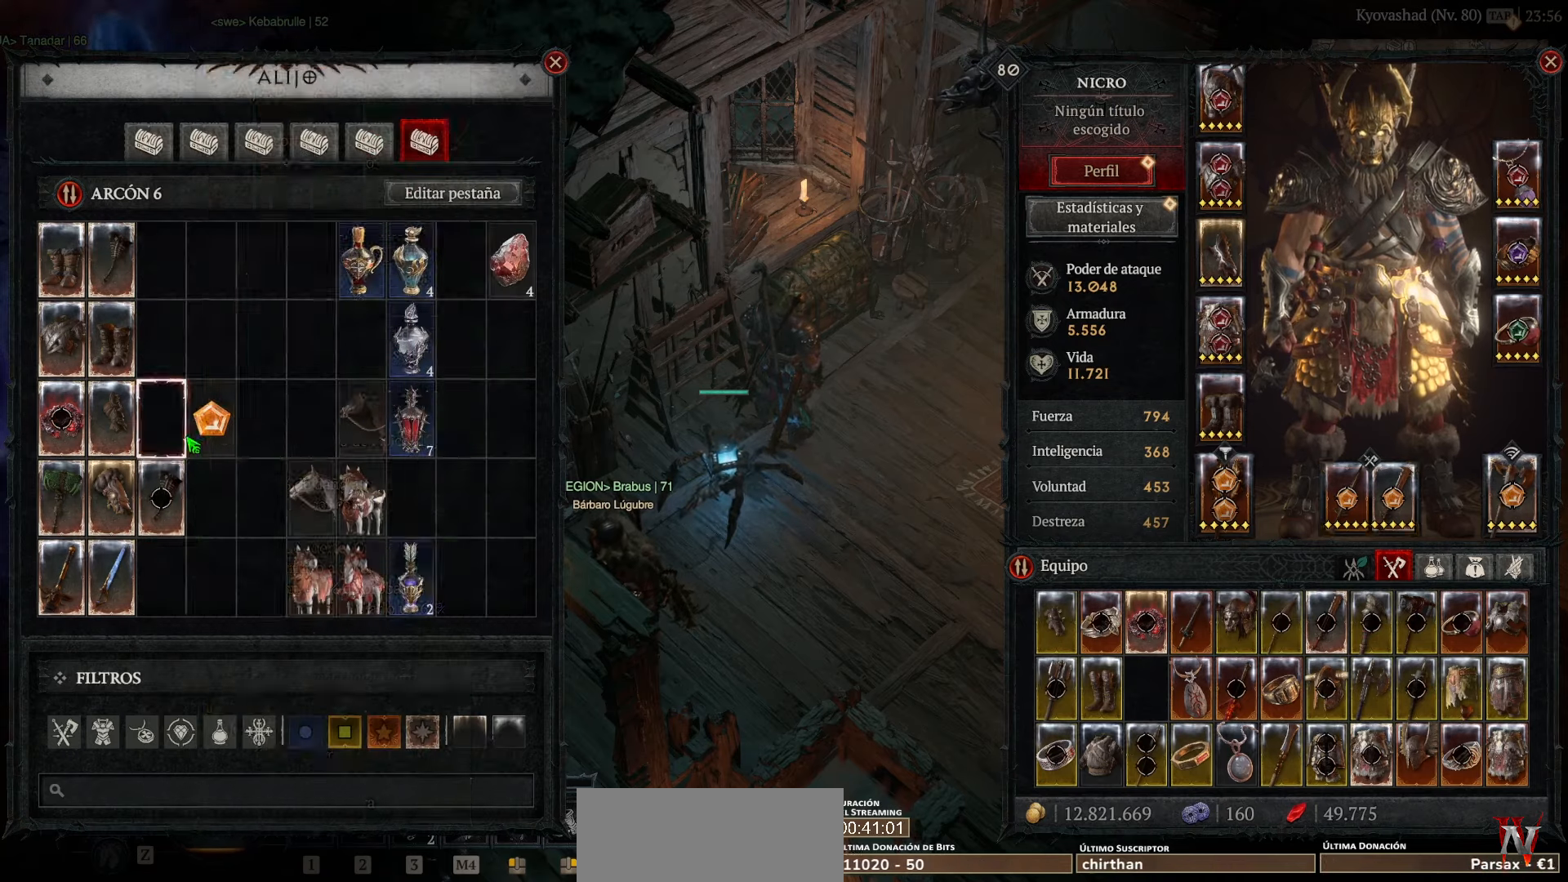
{"keys": [], "mouse": ["left"], "events": [[520, "mouse_left", "down"]]}
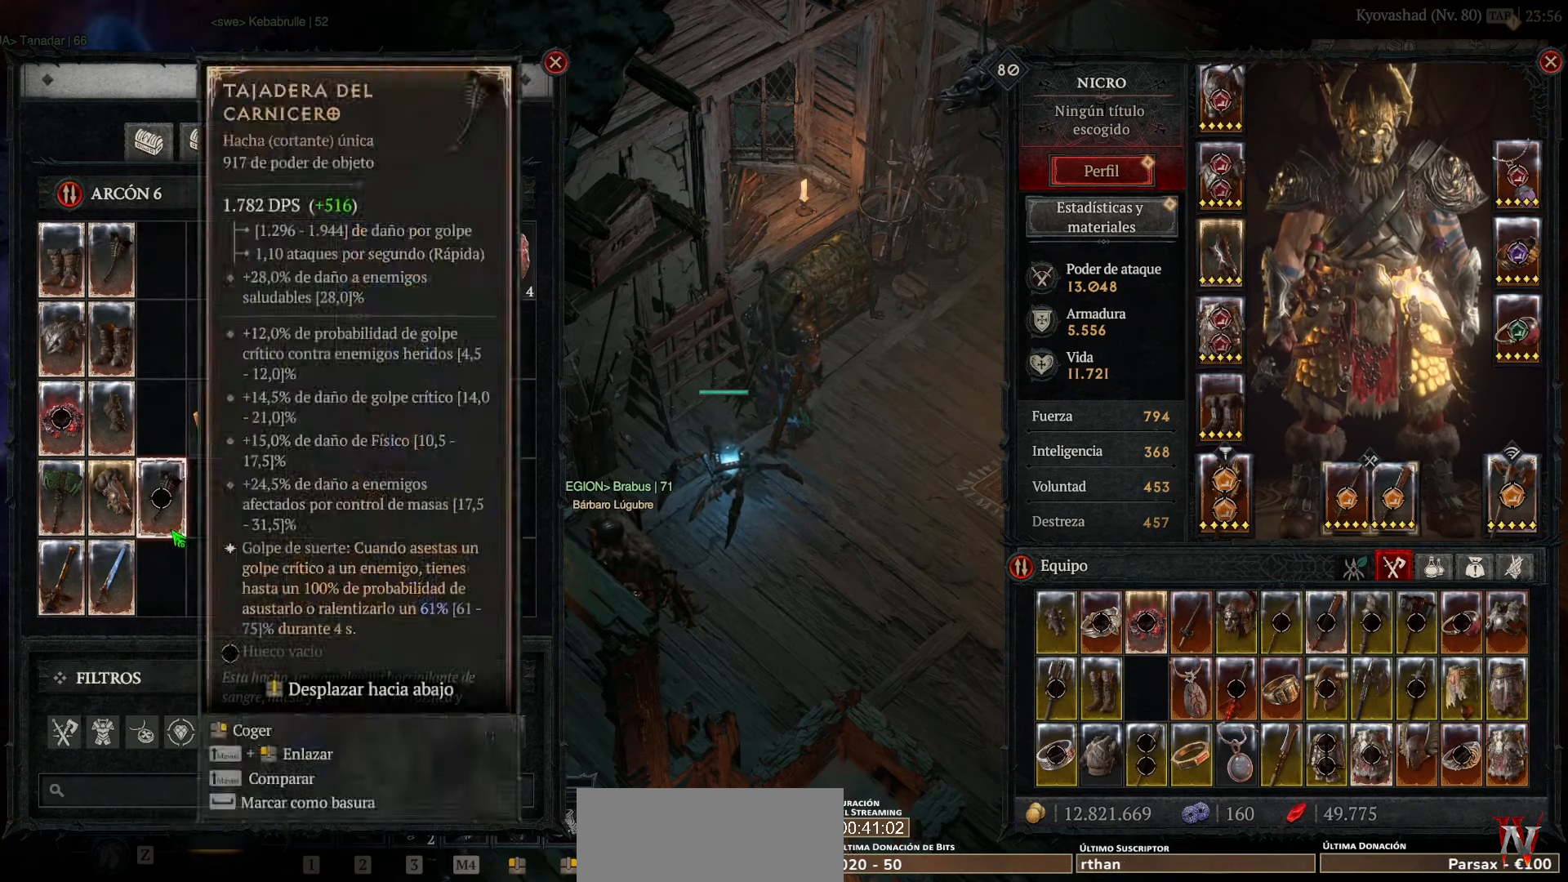
{"keys": [], "mouse": [], "events": [[80, "mouse_left", "up"]]}
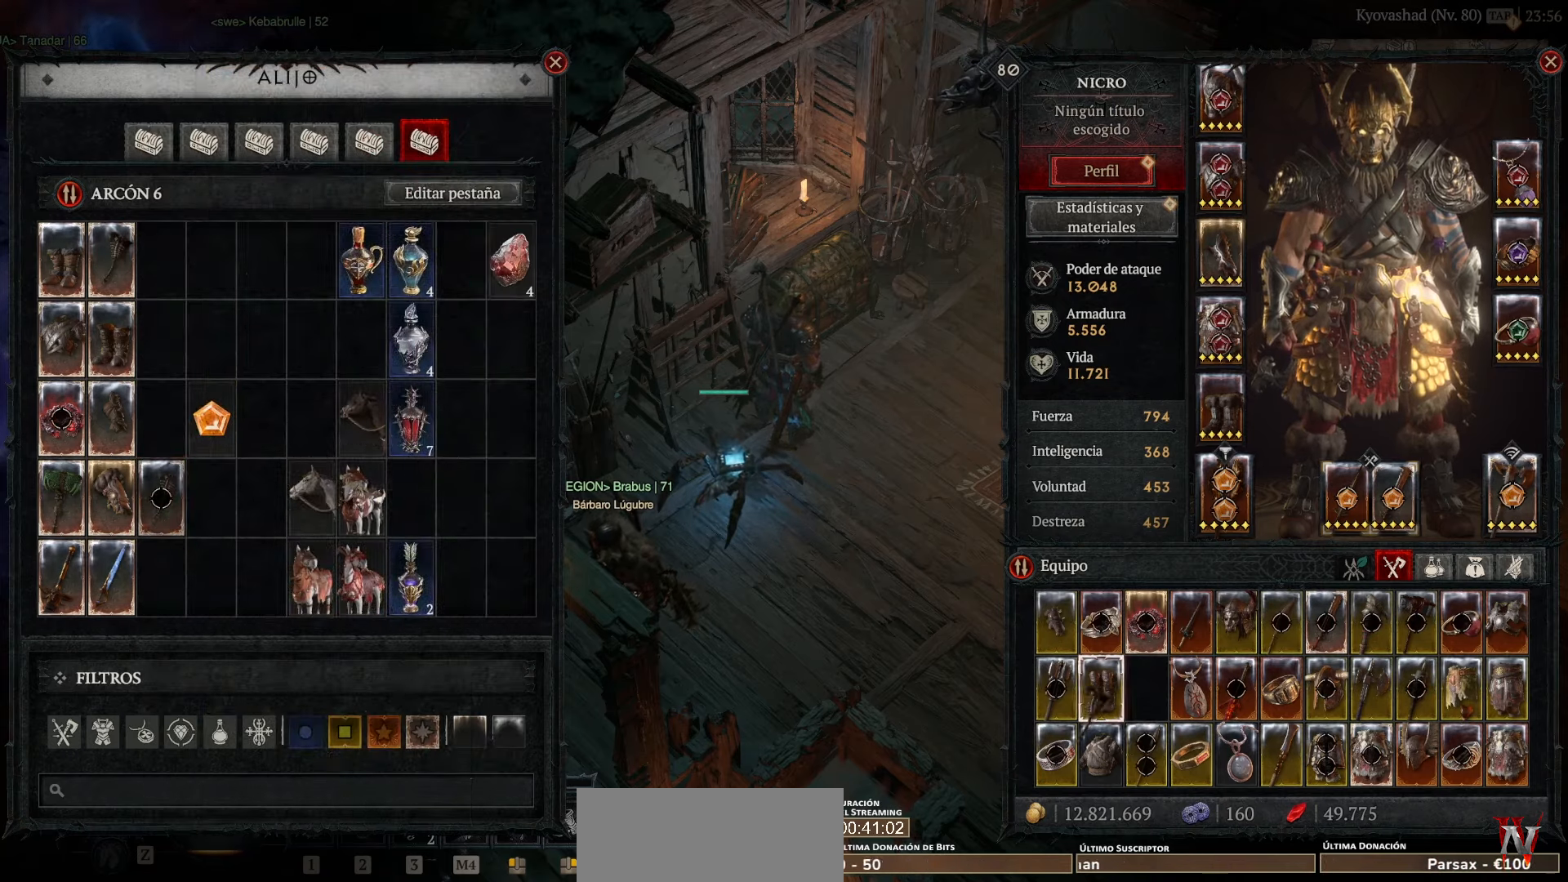
{"keys": [], "mouse": [], "events": [[440, "mouse_left", "down"], [520, "mouse_left", "up"]]}
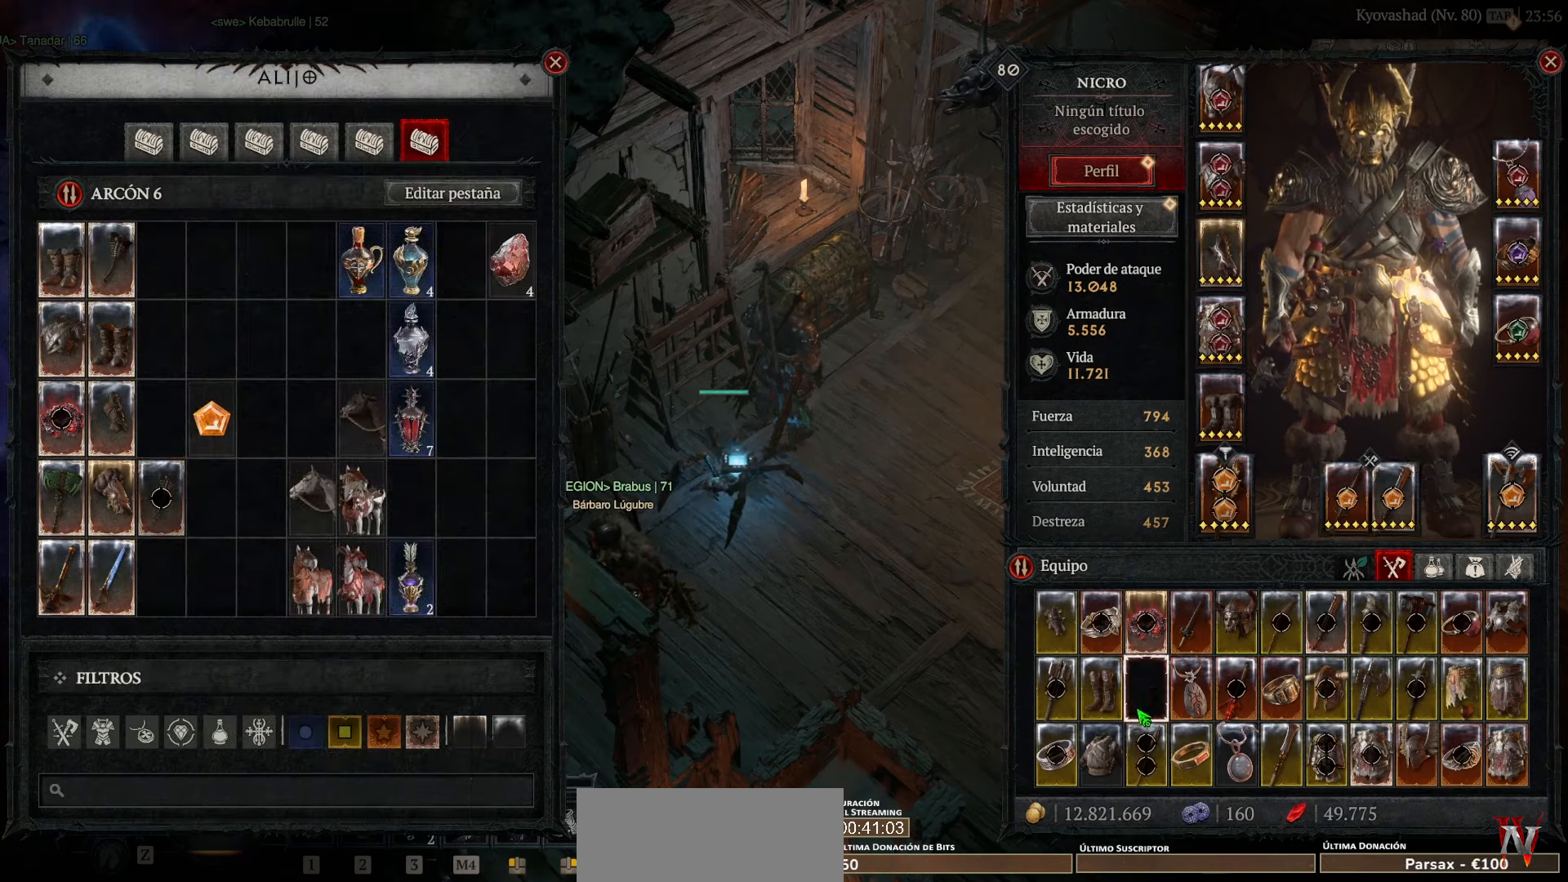
{"keys": [], "mouse": [], "events": []}
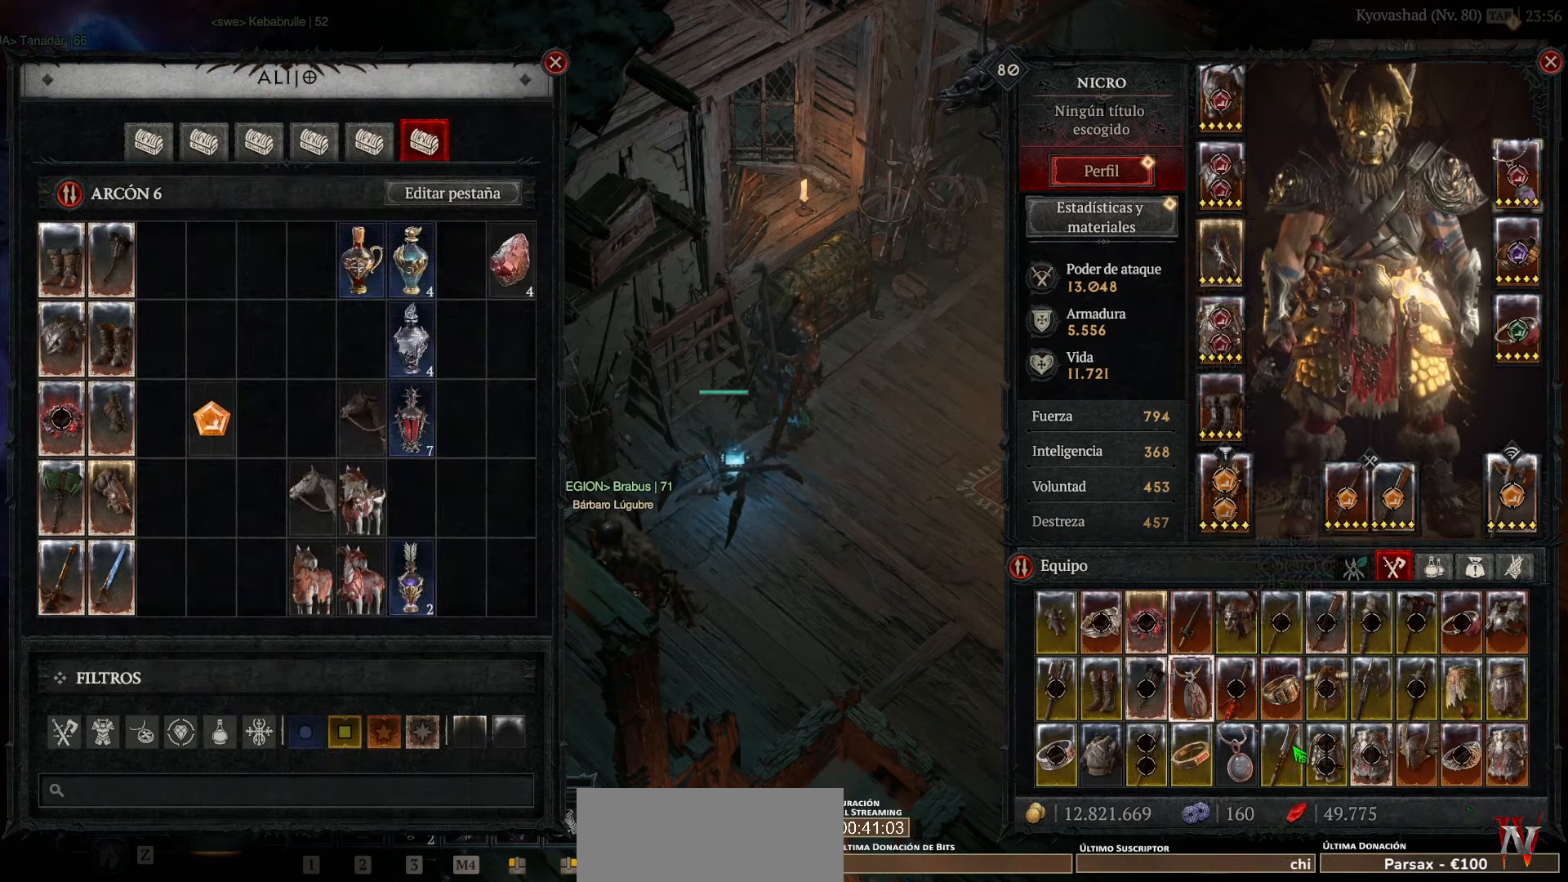
{"keys": [], "mouse": [], "events": []}
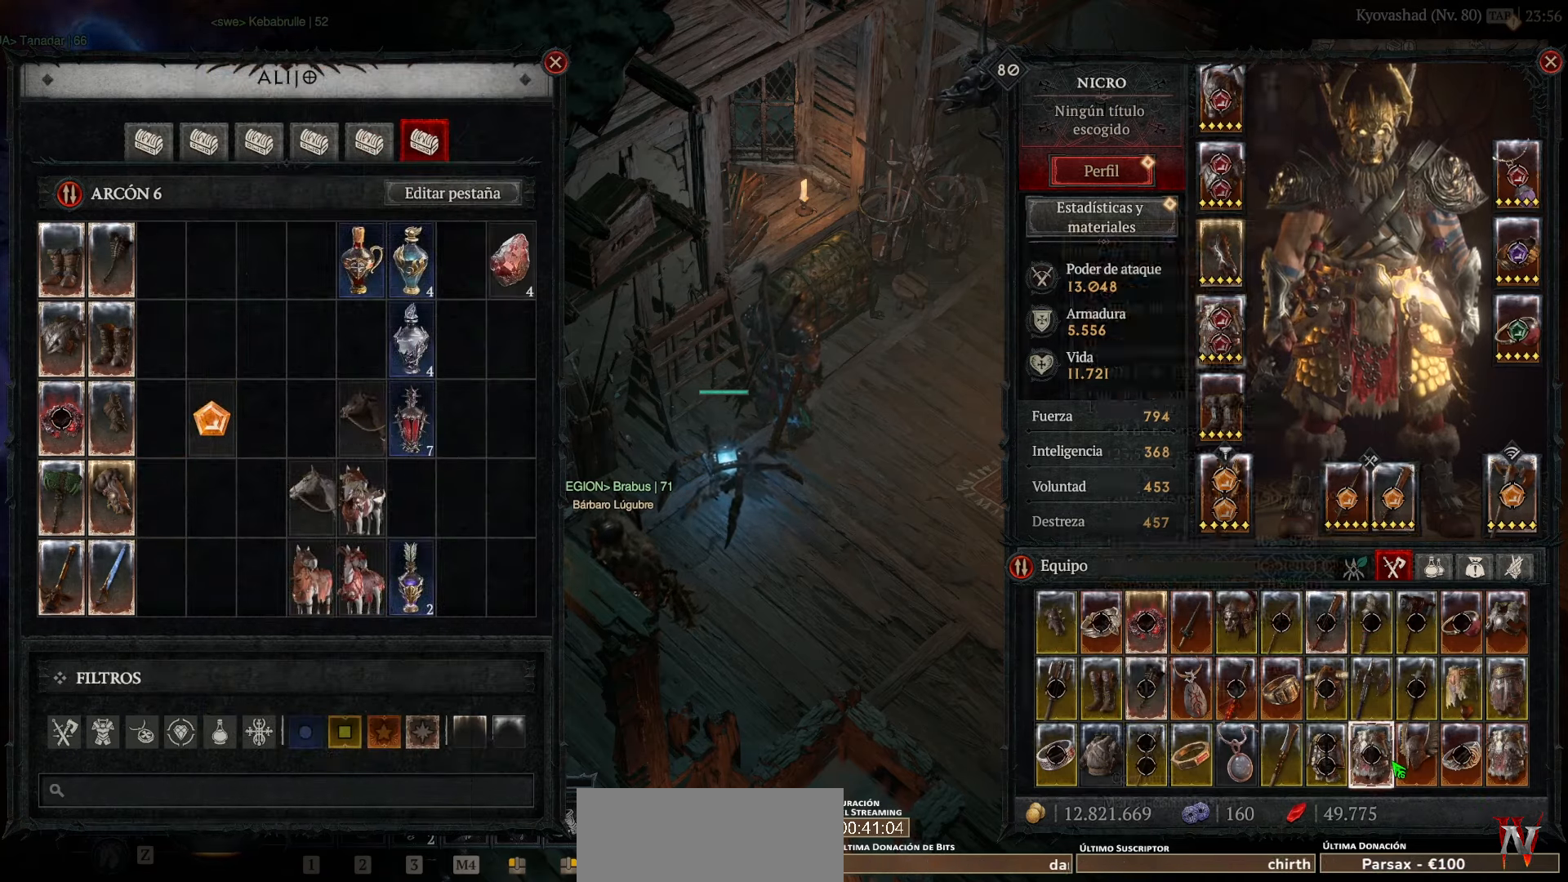
{"keys": [], "mouse": [], "events": []}
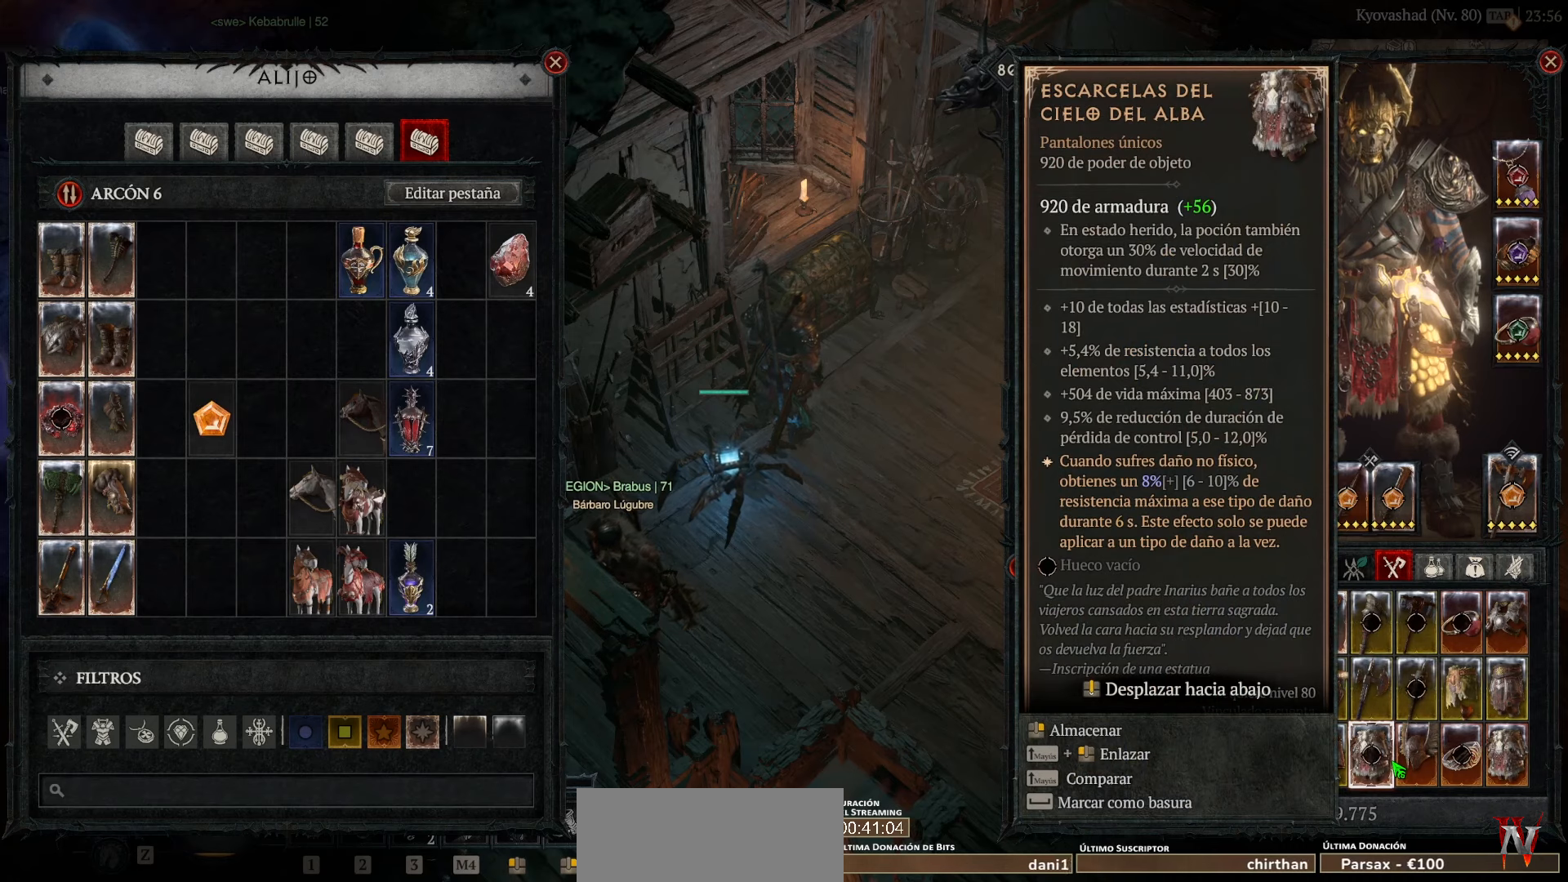
{"keys": [], "mouse": [], "events": []}
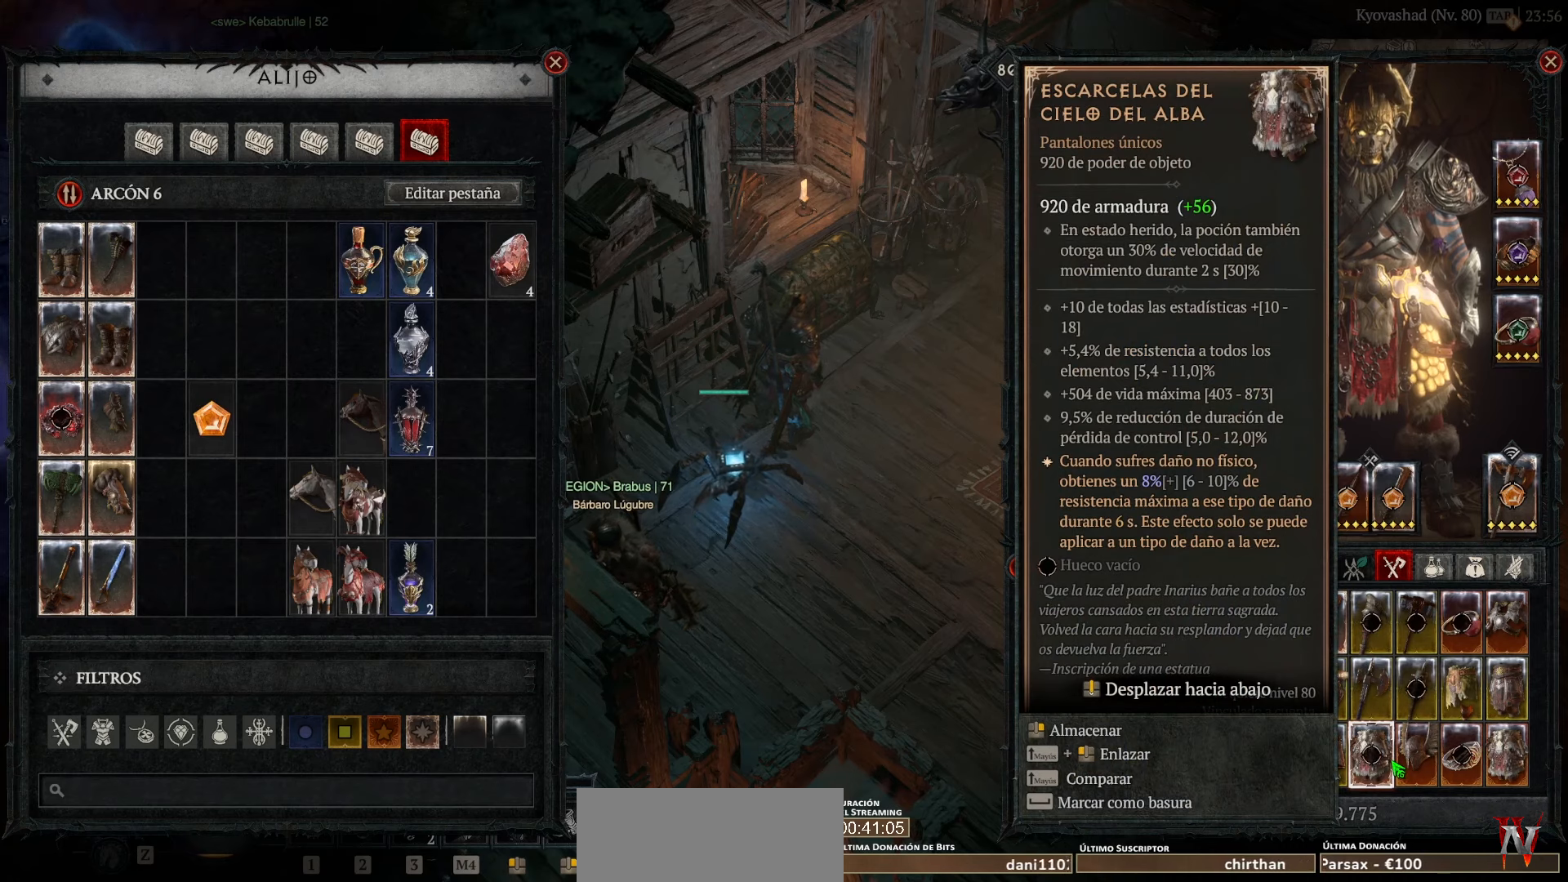
{"keys": [], "mouse": [], "events": []}
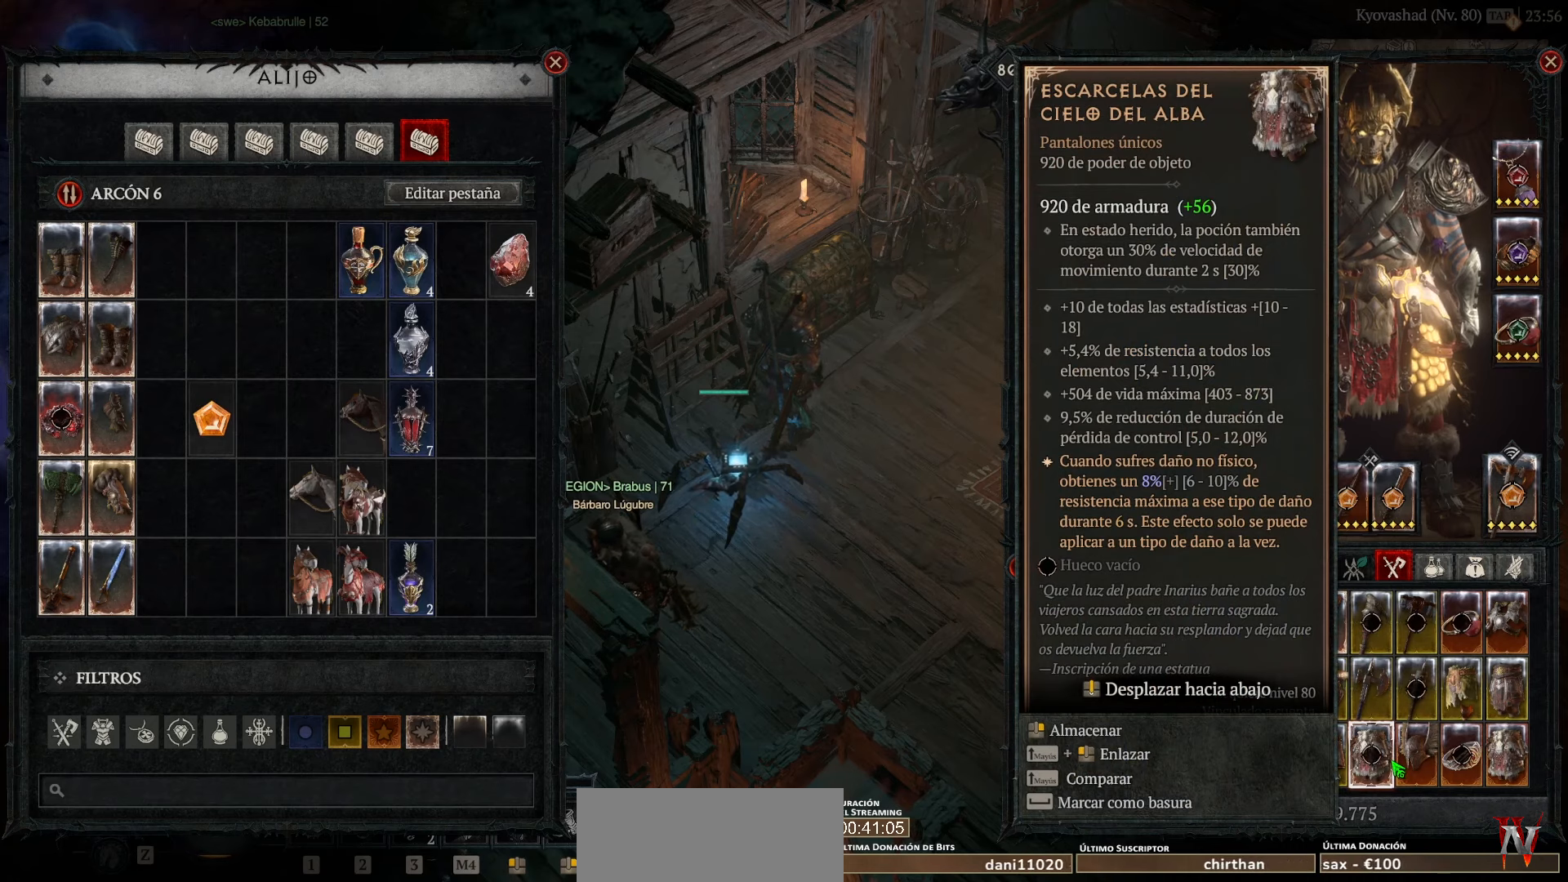
{"keys": [], "mouse": [], "events": []}
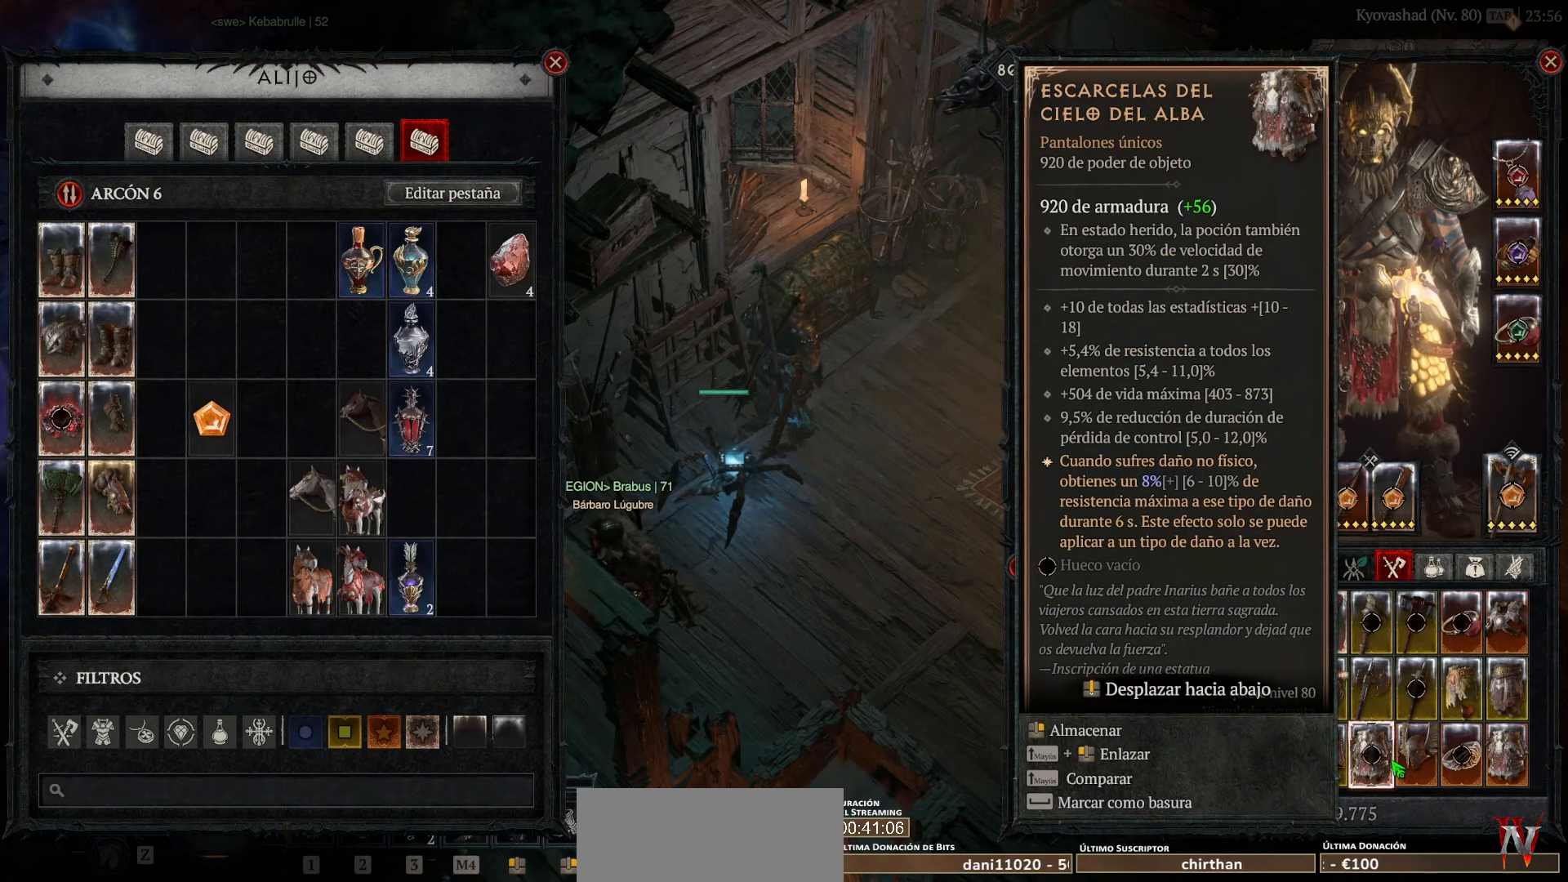
{"keys": [], "mouse": [], "events": []}
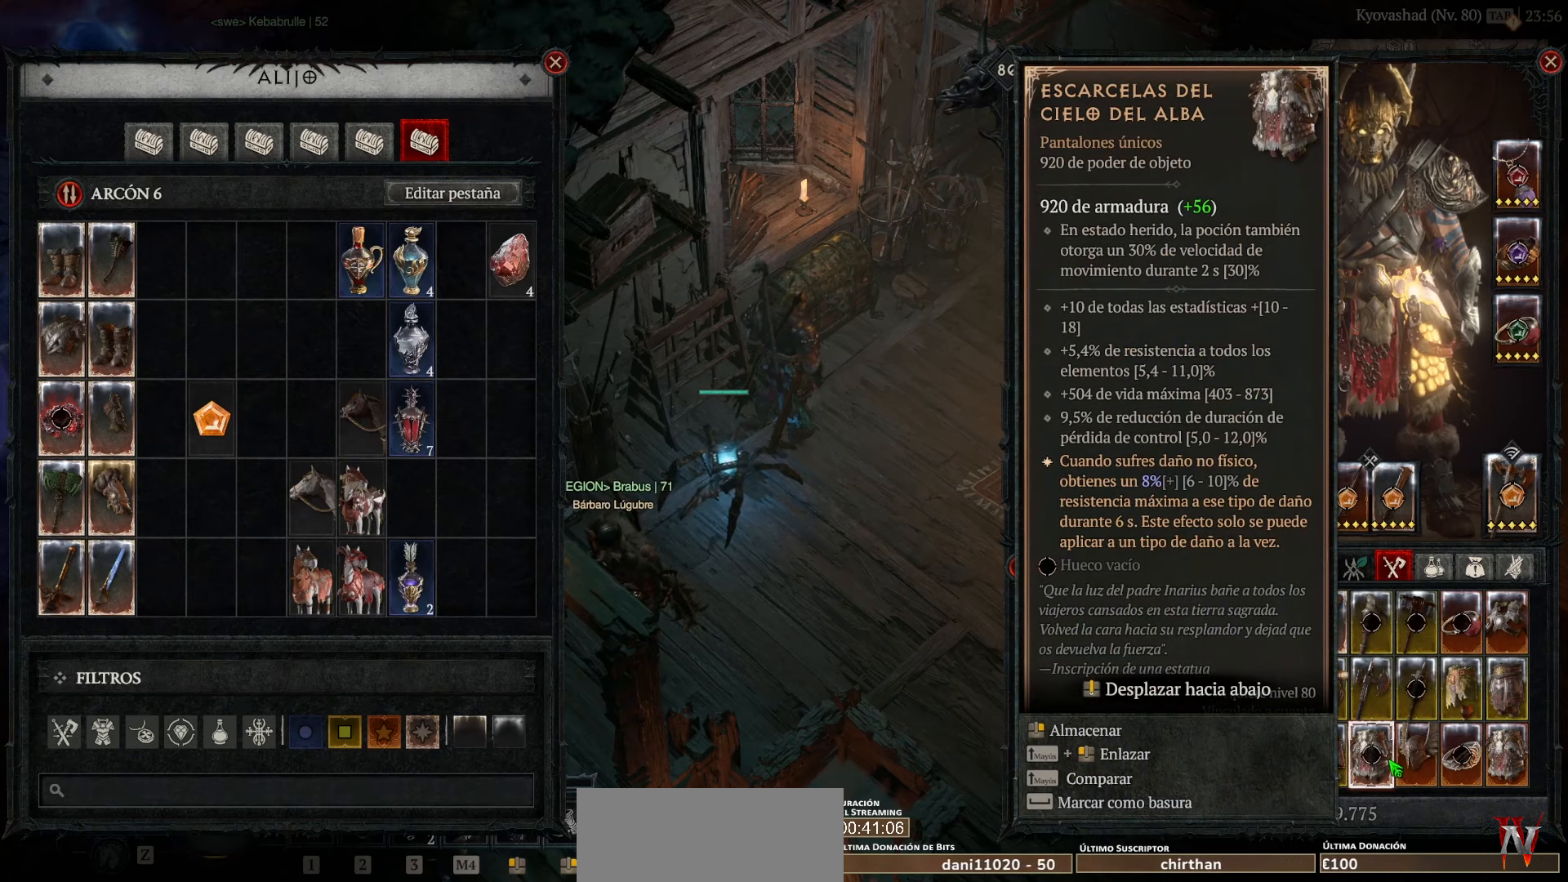
{"keys": [], "mouse": [], "events": []}
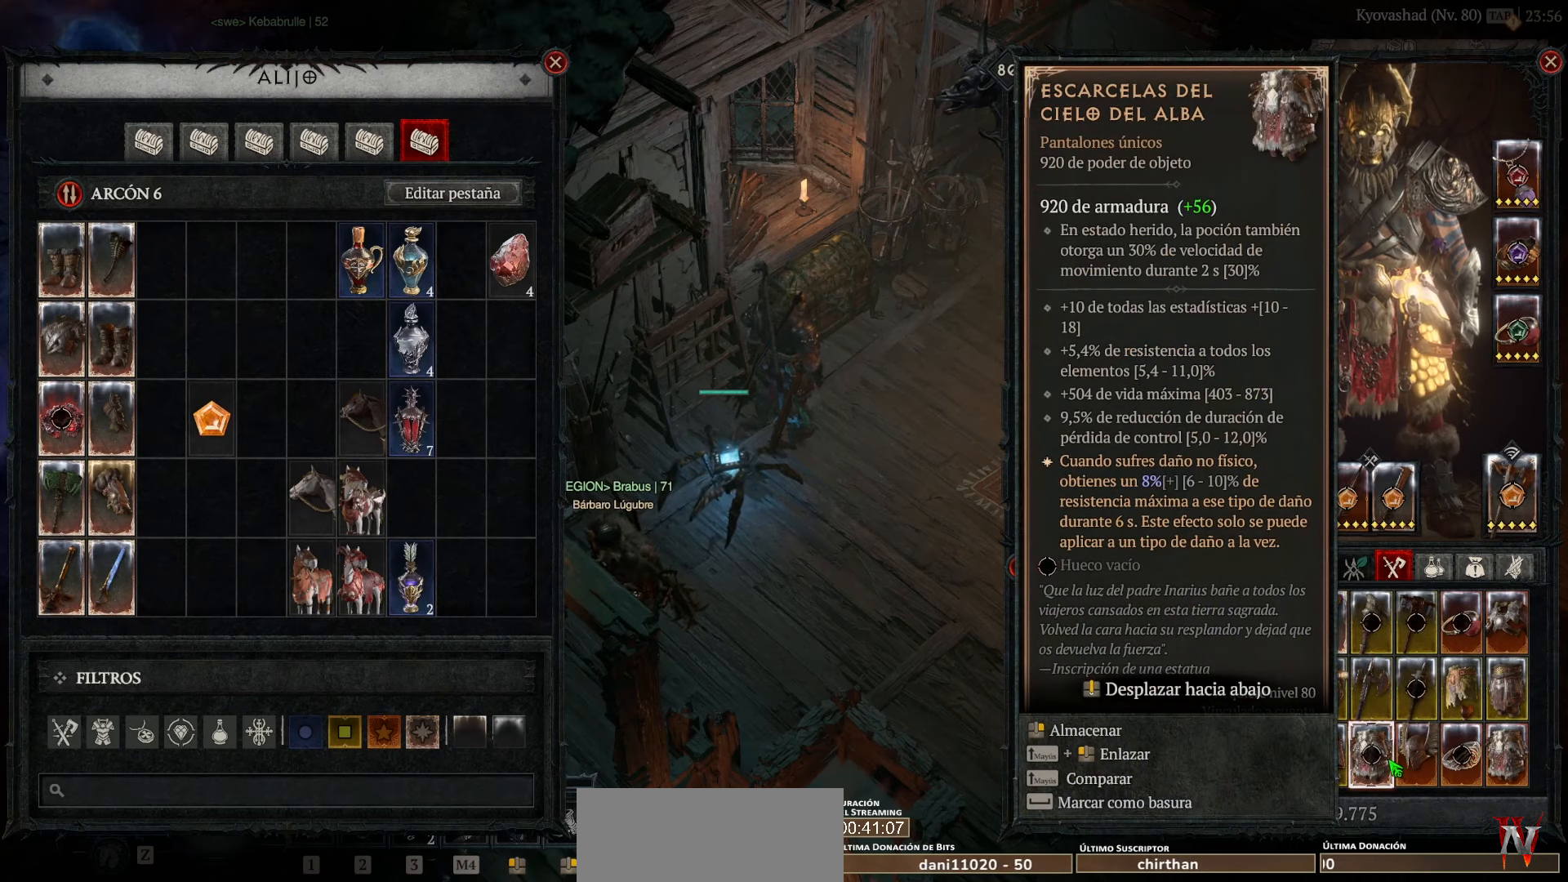
{"keys": [], "mouse": [], "events": [[280, "mouse_left", "down"], [360, "mouse_left", "up"]]}
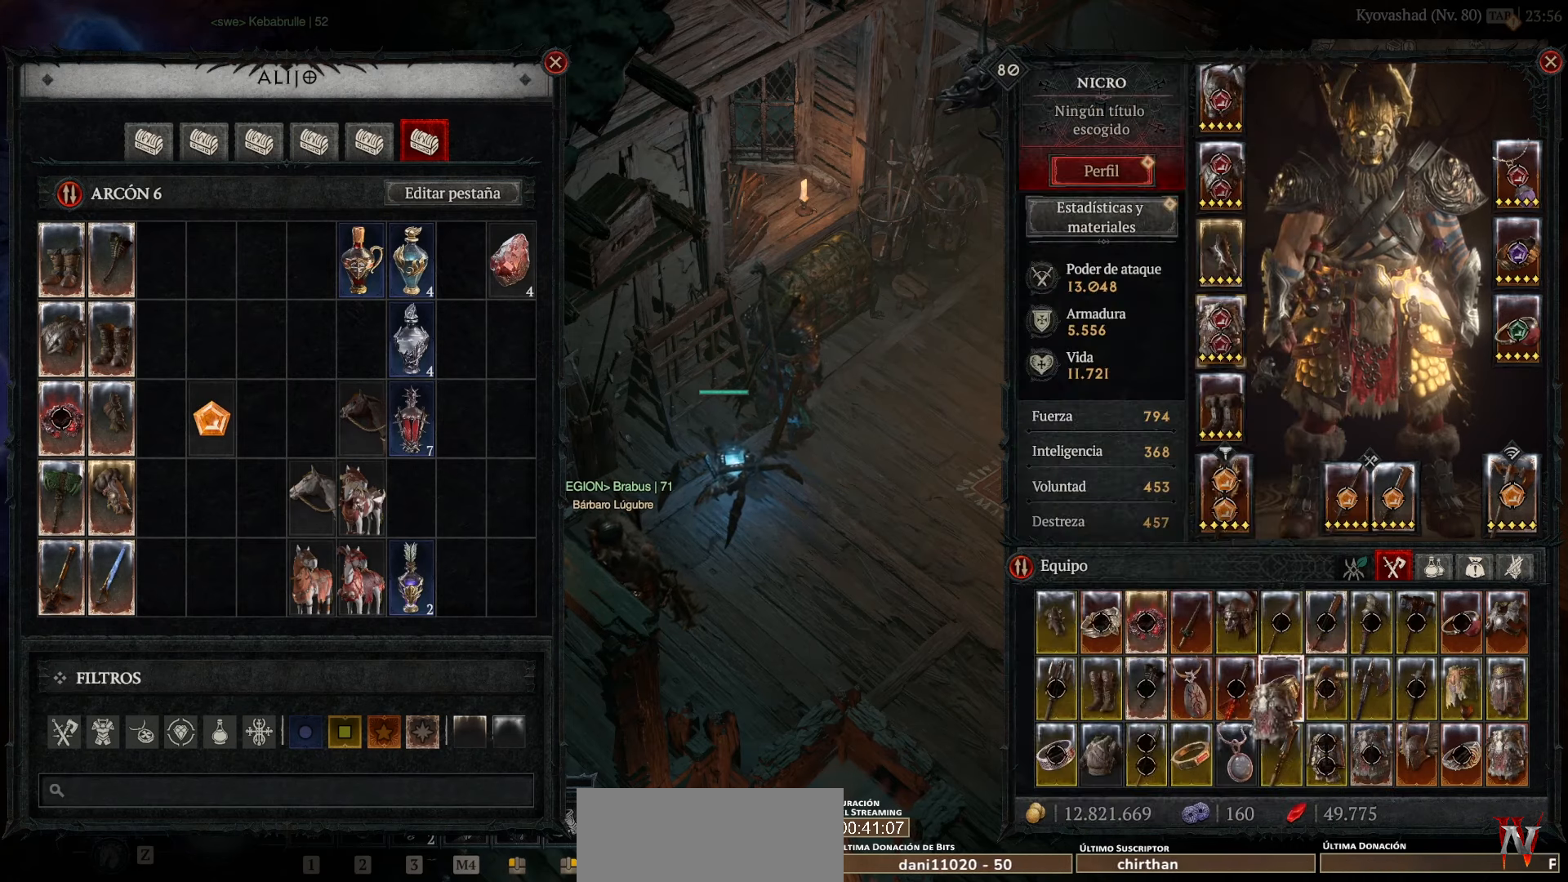
{"keys": [], "mouse": [], "events": []}
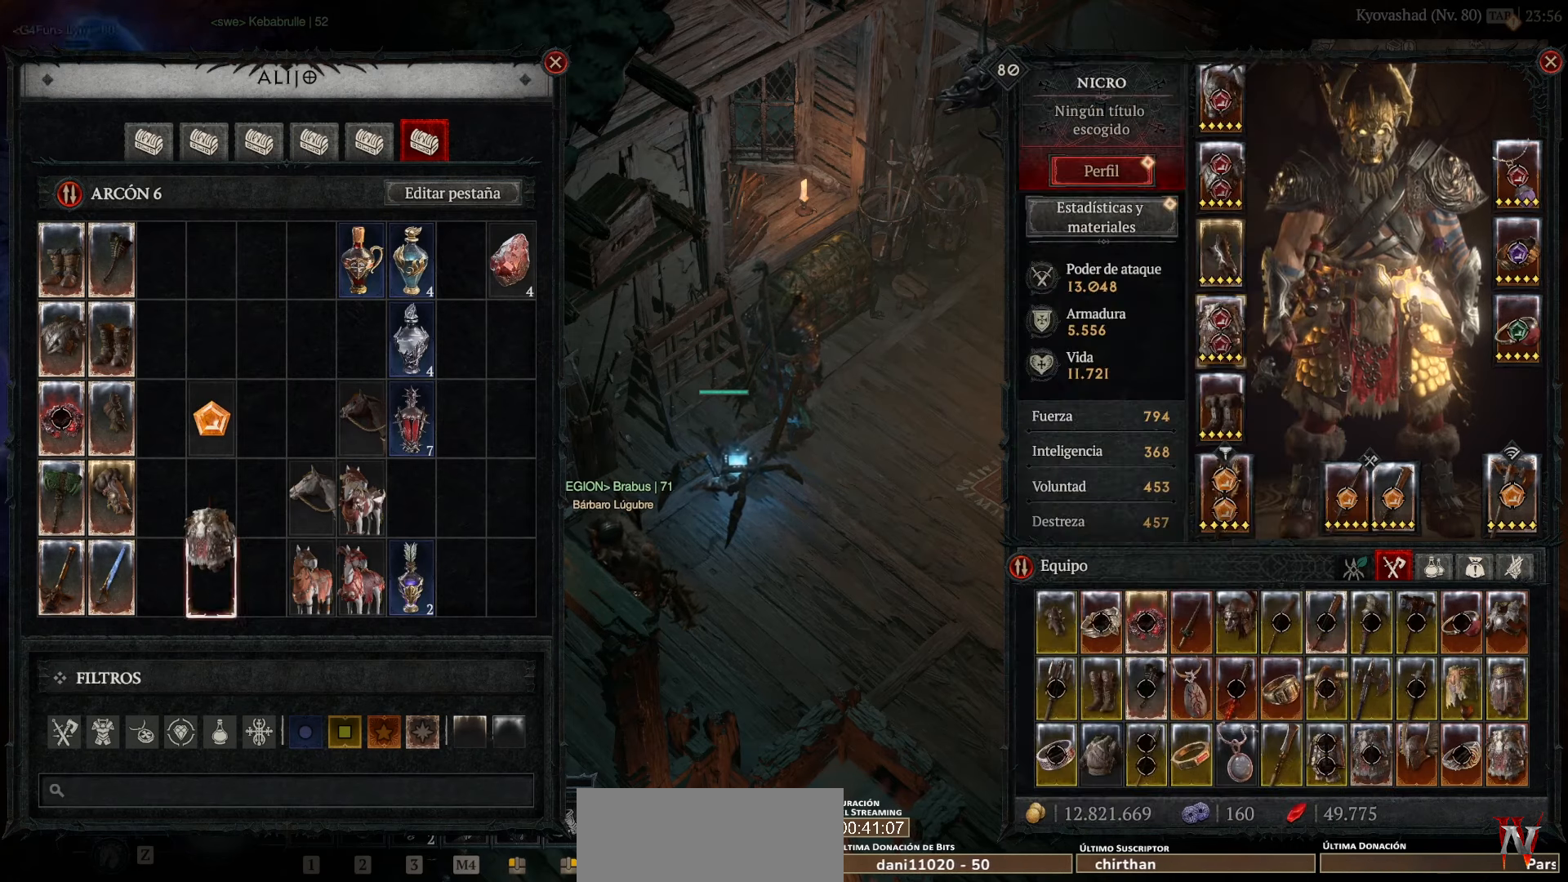
{"keys": [], "mouse": [], "events": [[440, "mouse_left", "down"], [480, "mouse_left", "up"]]}